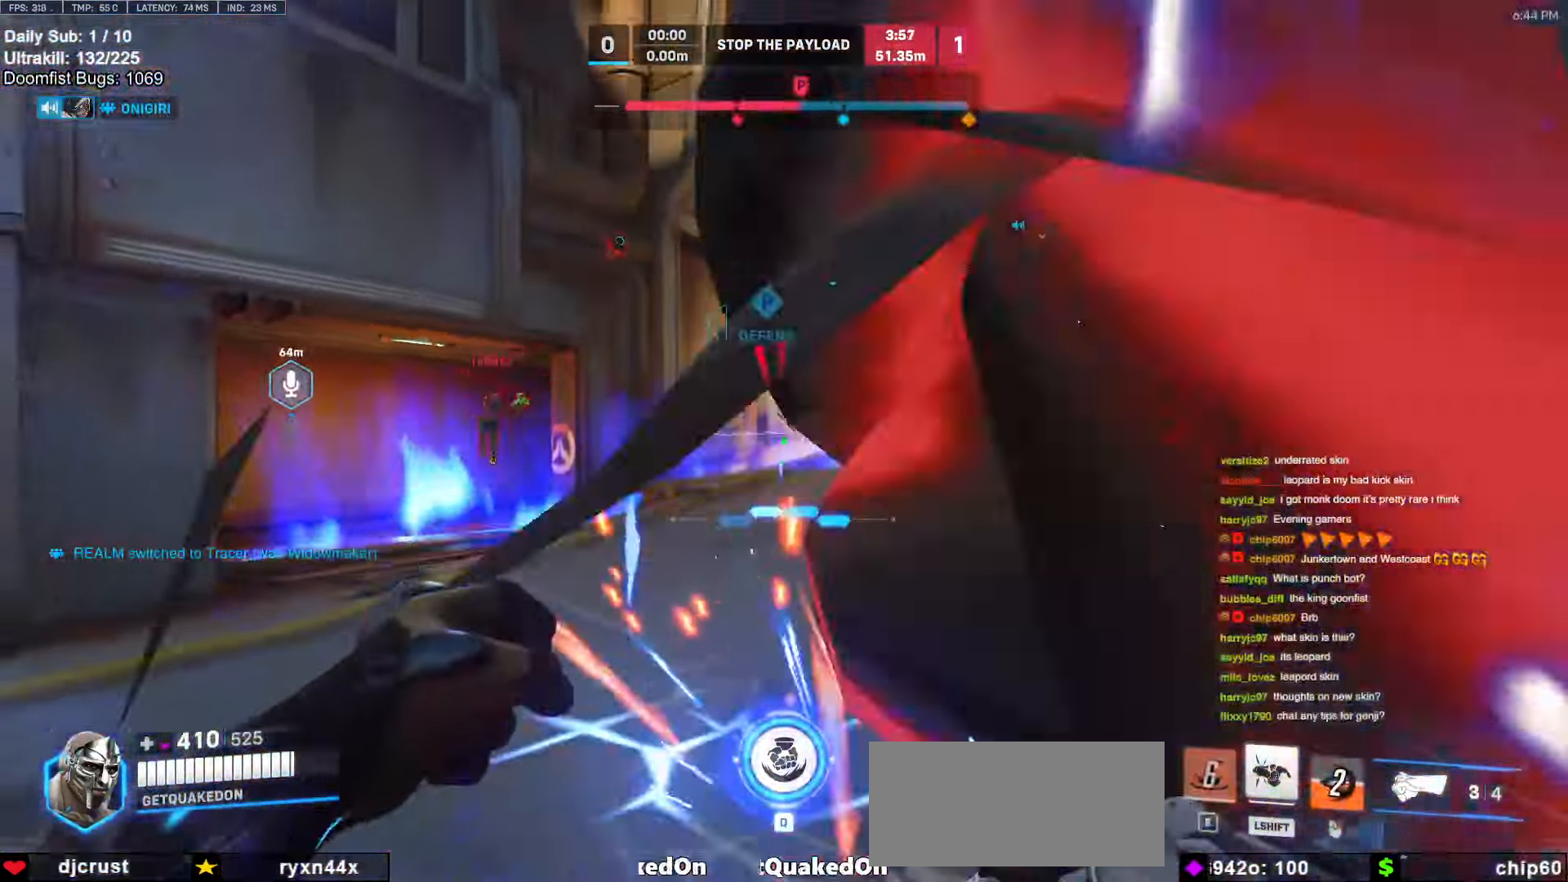
Gameplay with keyboard and mouse; each line is a JSON object with the keys and mouse buttons held at the frame after it. "events" lists presses ("down") and releases ("up") of "a", "ctrl", "d", "e", "f", "melee", "q", "r", "s", "shift", "space", "w", "mouse_left" and "mouse_right" between this image and that frame as [ms after this image, input, new state], when the widget could be followed in between. "mouse_left", "mouse_right" = the "left", "right" buttons of the "mouse" list. No other keys are recorded. Mouse movement is not recorded. Key names are as the overlay labels them; some are game actions (e.g. jump) rather than physical keys.
{"keys": ["d", "s", "shift"], "mouse": ["left"], "events": [[183, "mouse_left", "down"], [366, "mouse_left", "up"], [466, "mouse_left", "down"], [466, "shift", "down"]]}
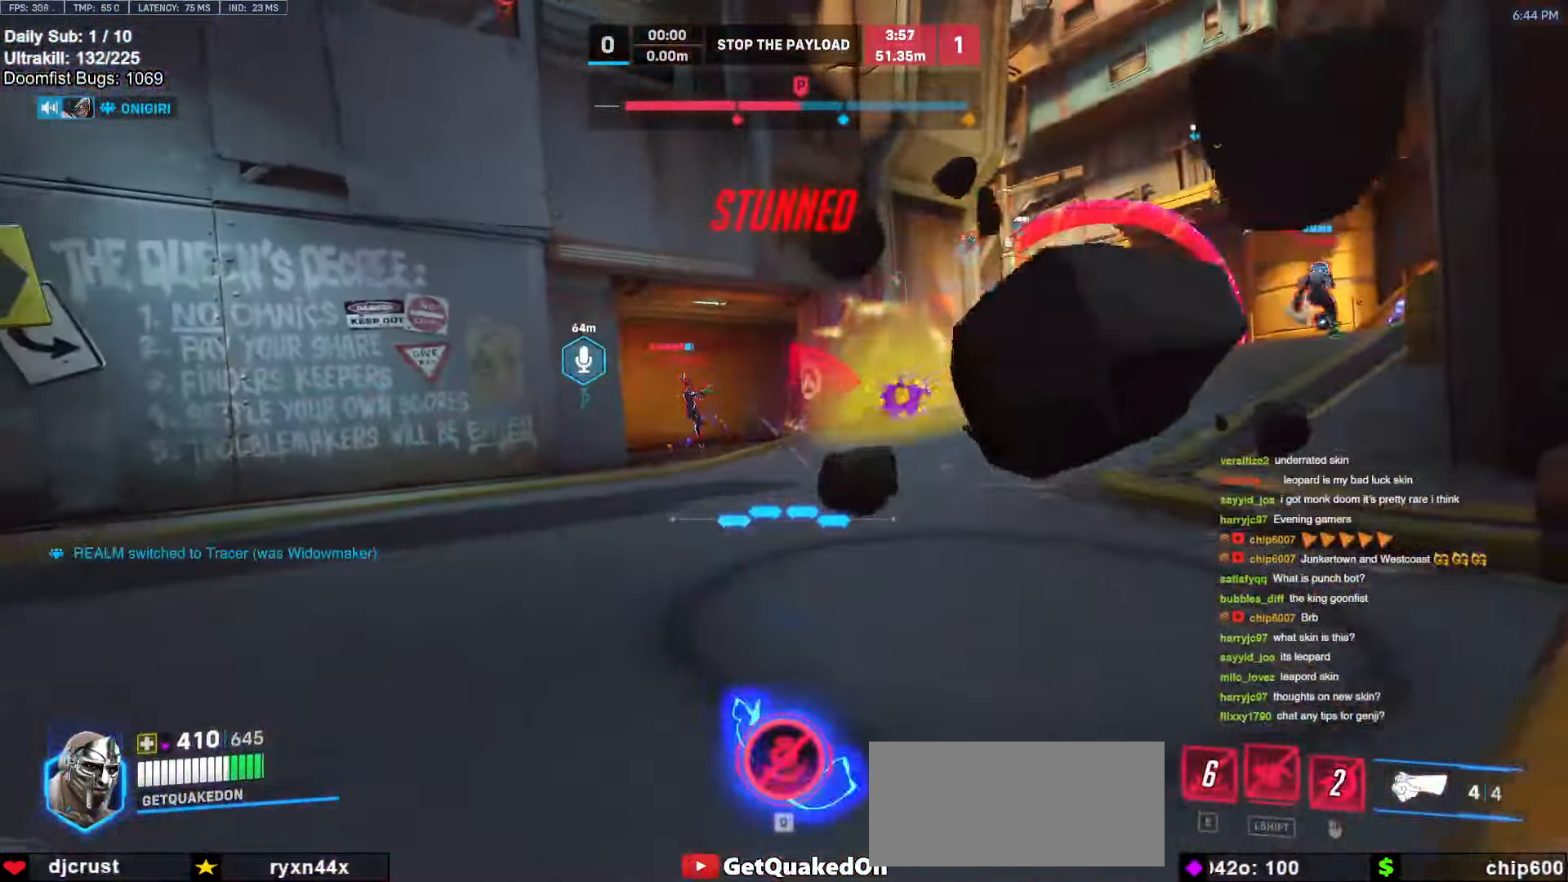
{"keys": ["d", "s", "shift"], "mouse": ["left"], "events": []}
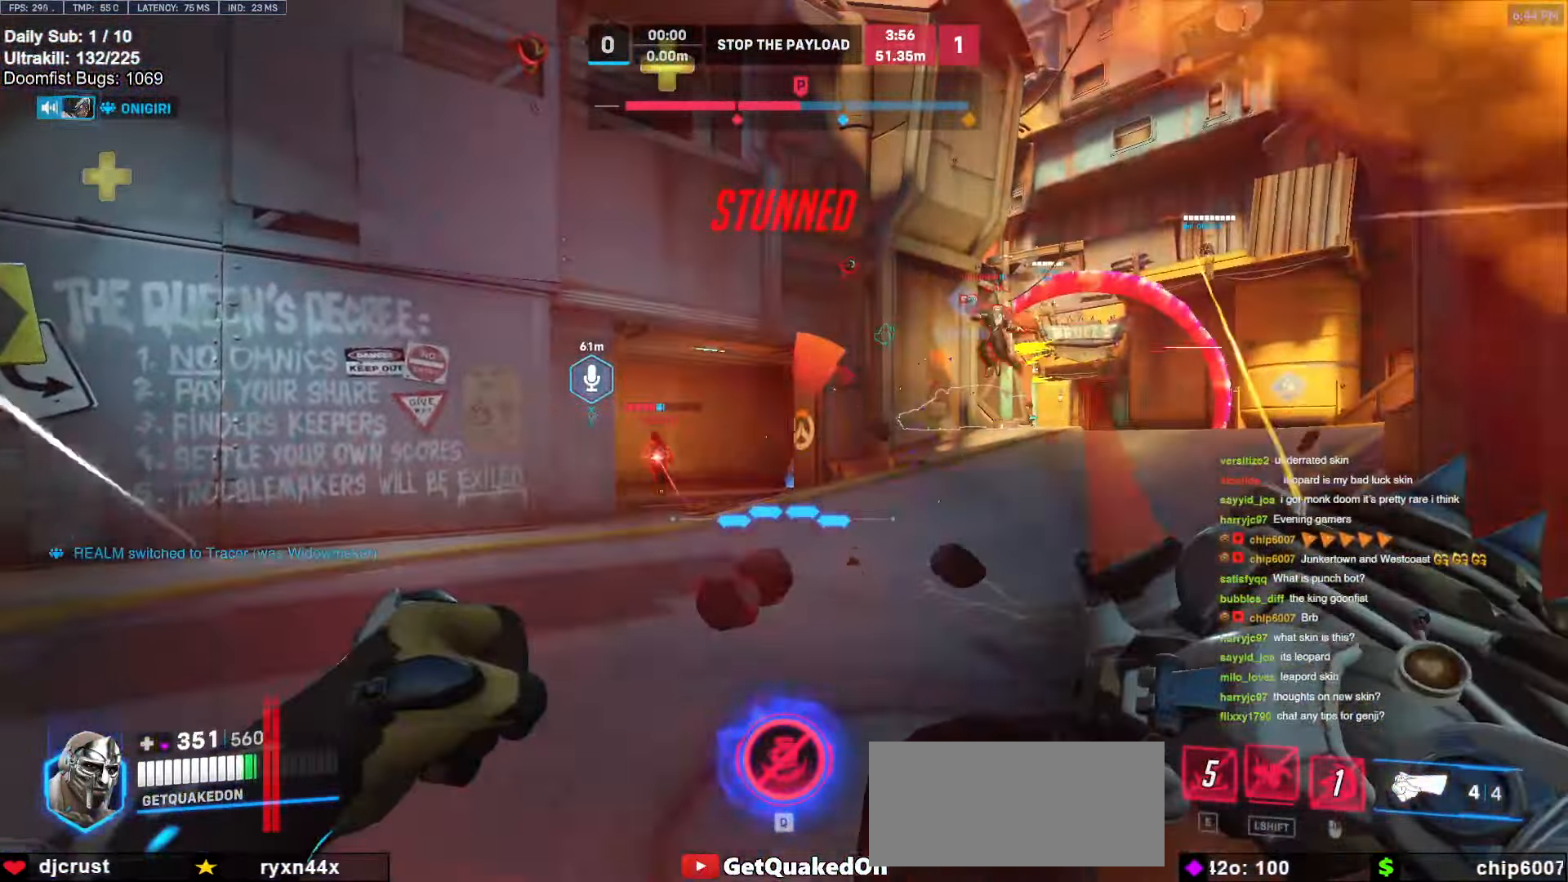
{"keys": ["d"], "mouse": [], "events": [[216, "s", "up"], [266, "mouse_left", "up"], [300, "shift", "up"], [400, "w", "down"], [500, "w", "up"]]}
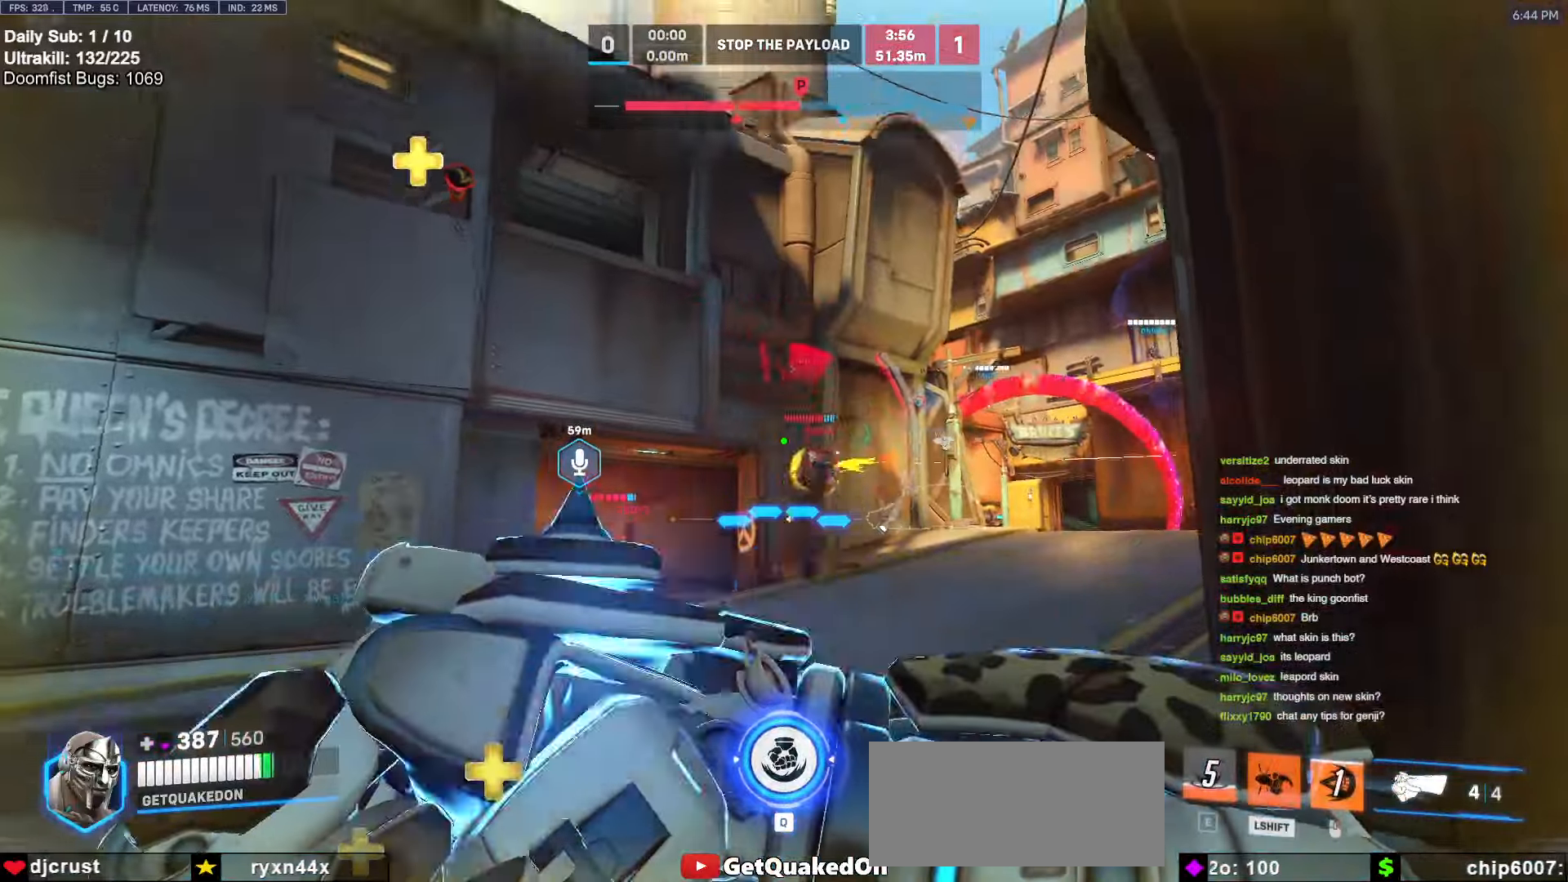
{"keys": ["a", "w"], "mouse": [], "events": [[216, "w", "down"], [366, "a", "down"], [366, "d", "up"]]}
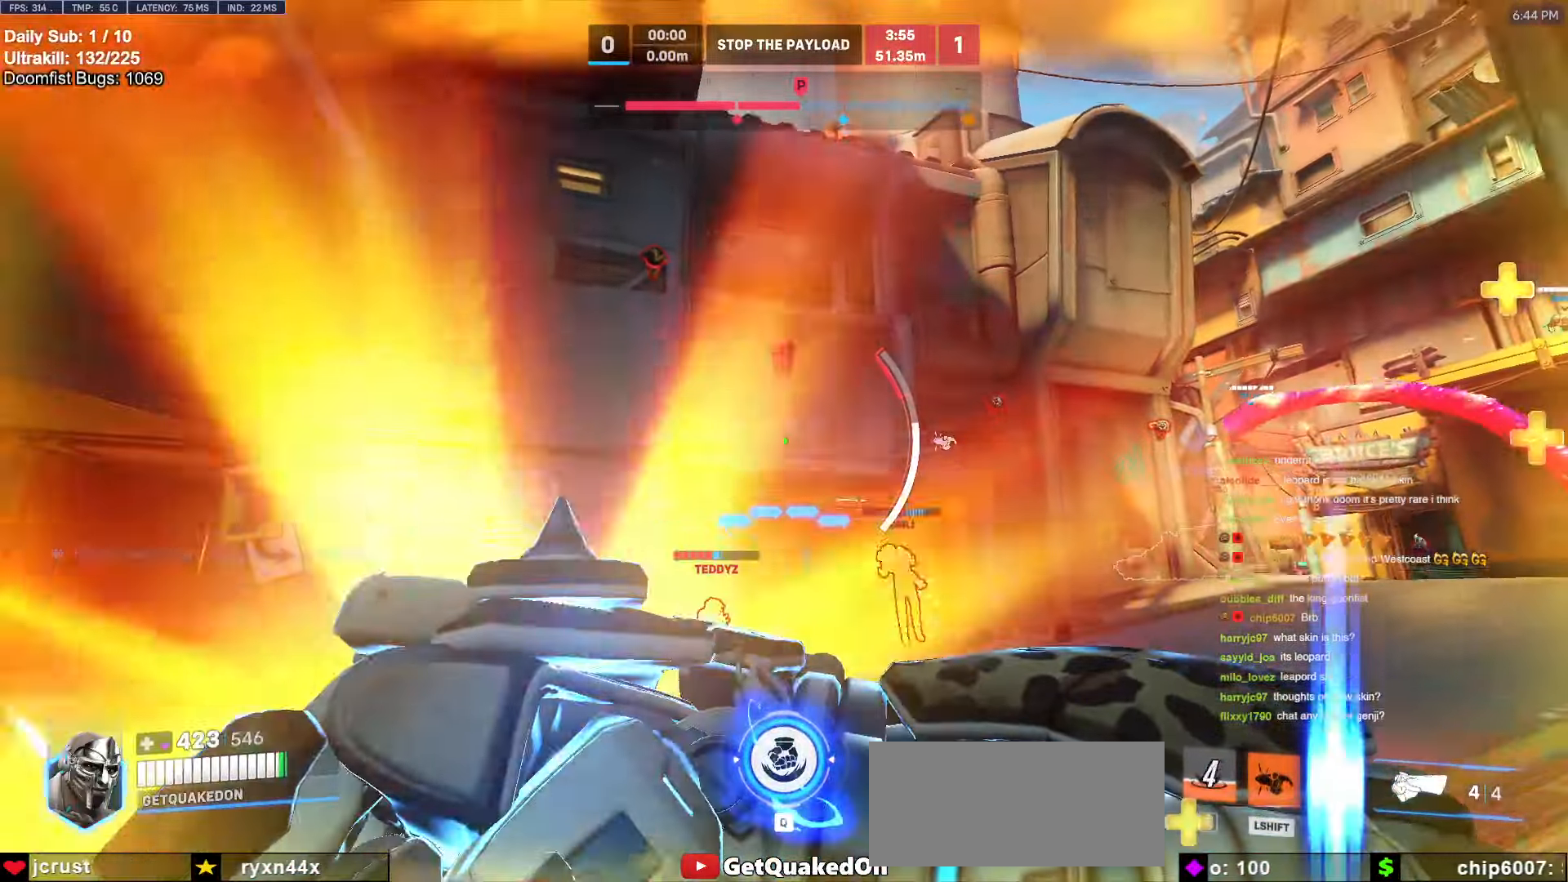
{"keys": ["a", "w"], "mouse": [], "events": []}
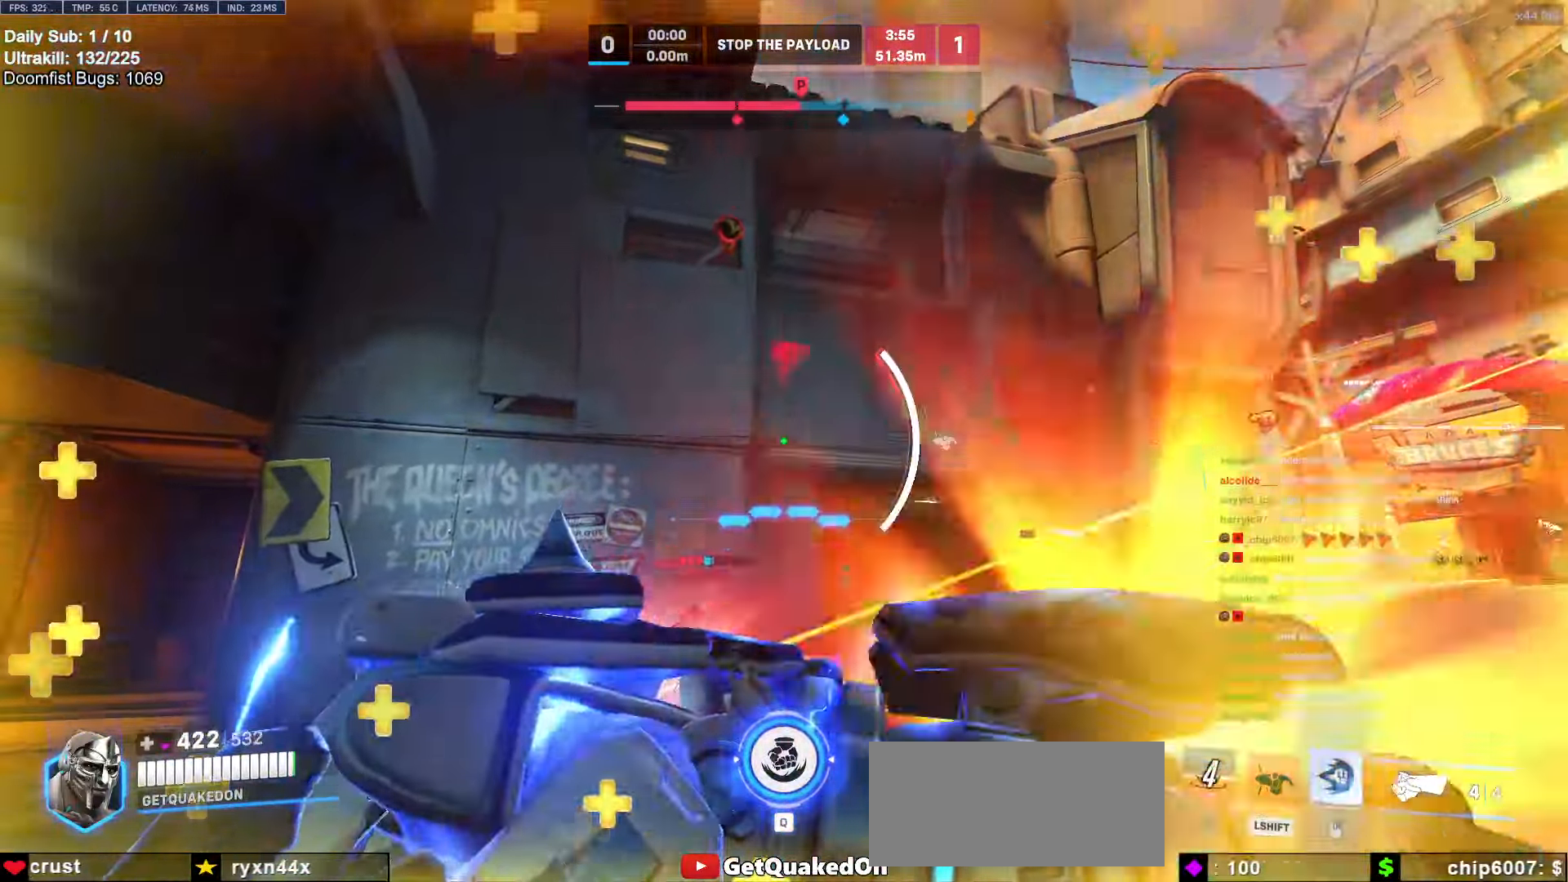
{"keys": ["d"], "mouse": ["right"], "events": [[16, "w", "up"], [216, "a", "up"], [216, "d", "down"], [216, "mouse_right", "down"], [216, "shift", "down"], [266, "shift", "up"]]}
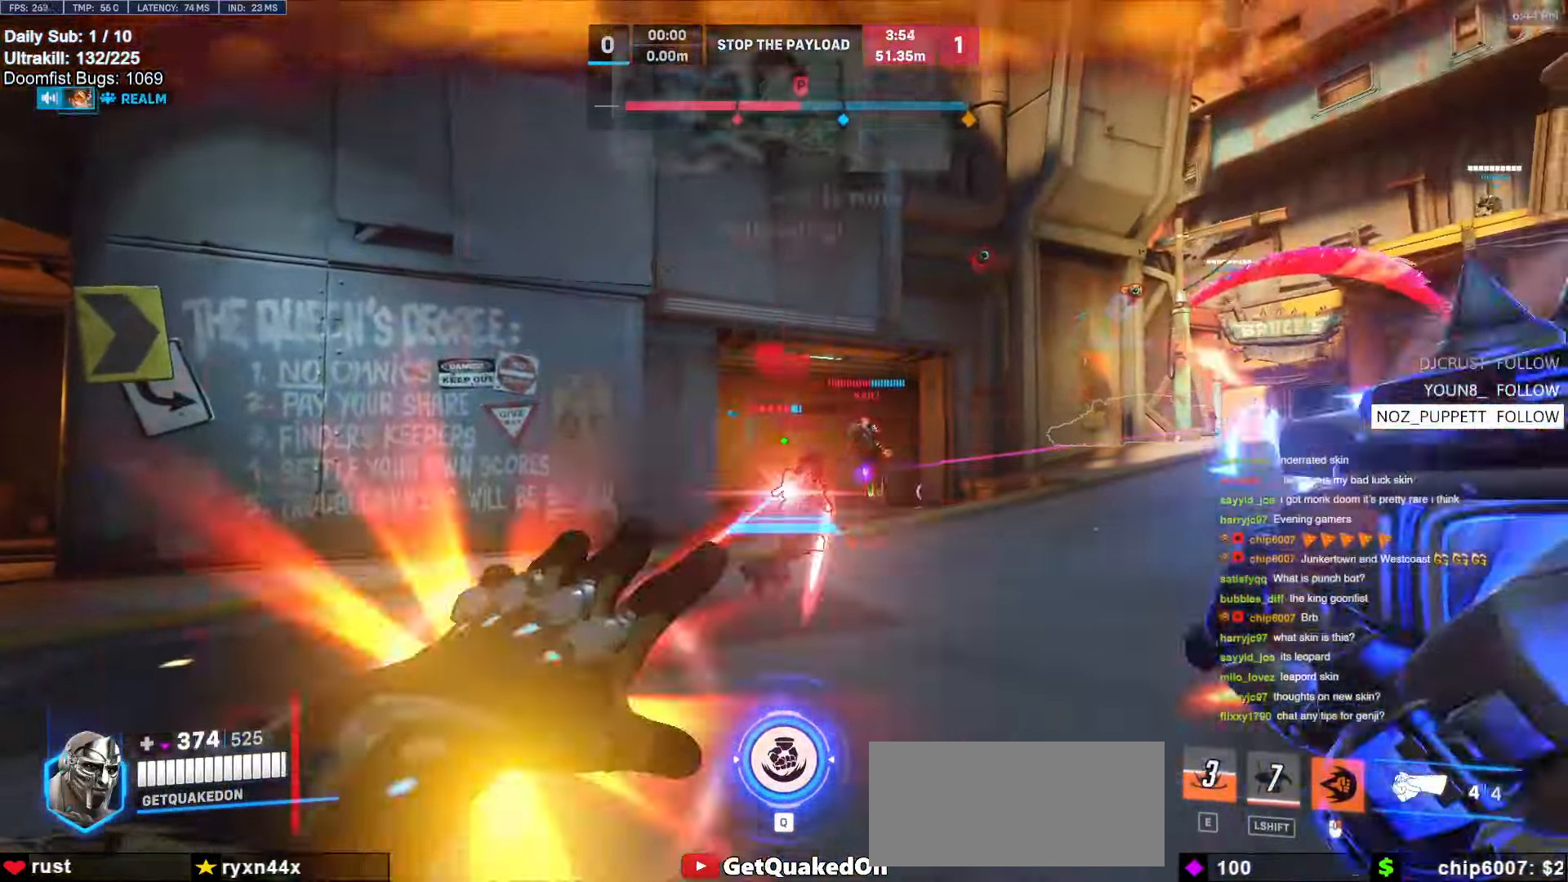
{"keys": ["a", "w"], "mouse": ["right"], "events": [[50, "w", "down"], [133, "d", "up"], [183, "a", "down"]]}
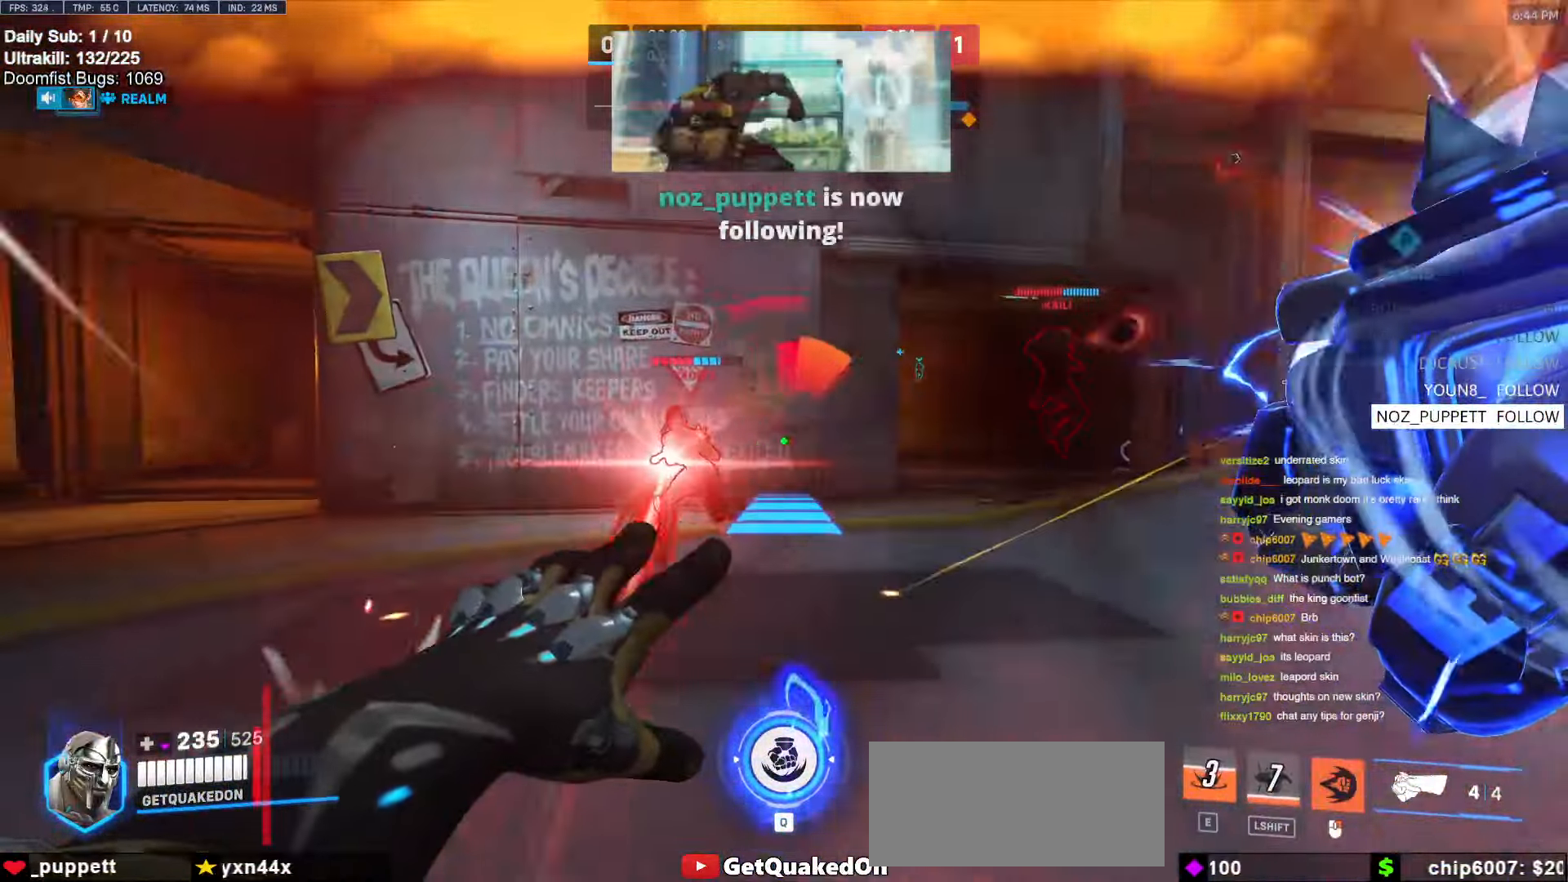
{"keys": ["w"], "mouse": ["left"], "events": [[66, "a", "up"], [66, "mouse_right", "up"], [483, "mouse_left", "down"]]}
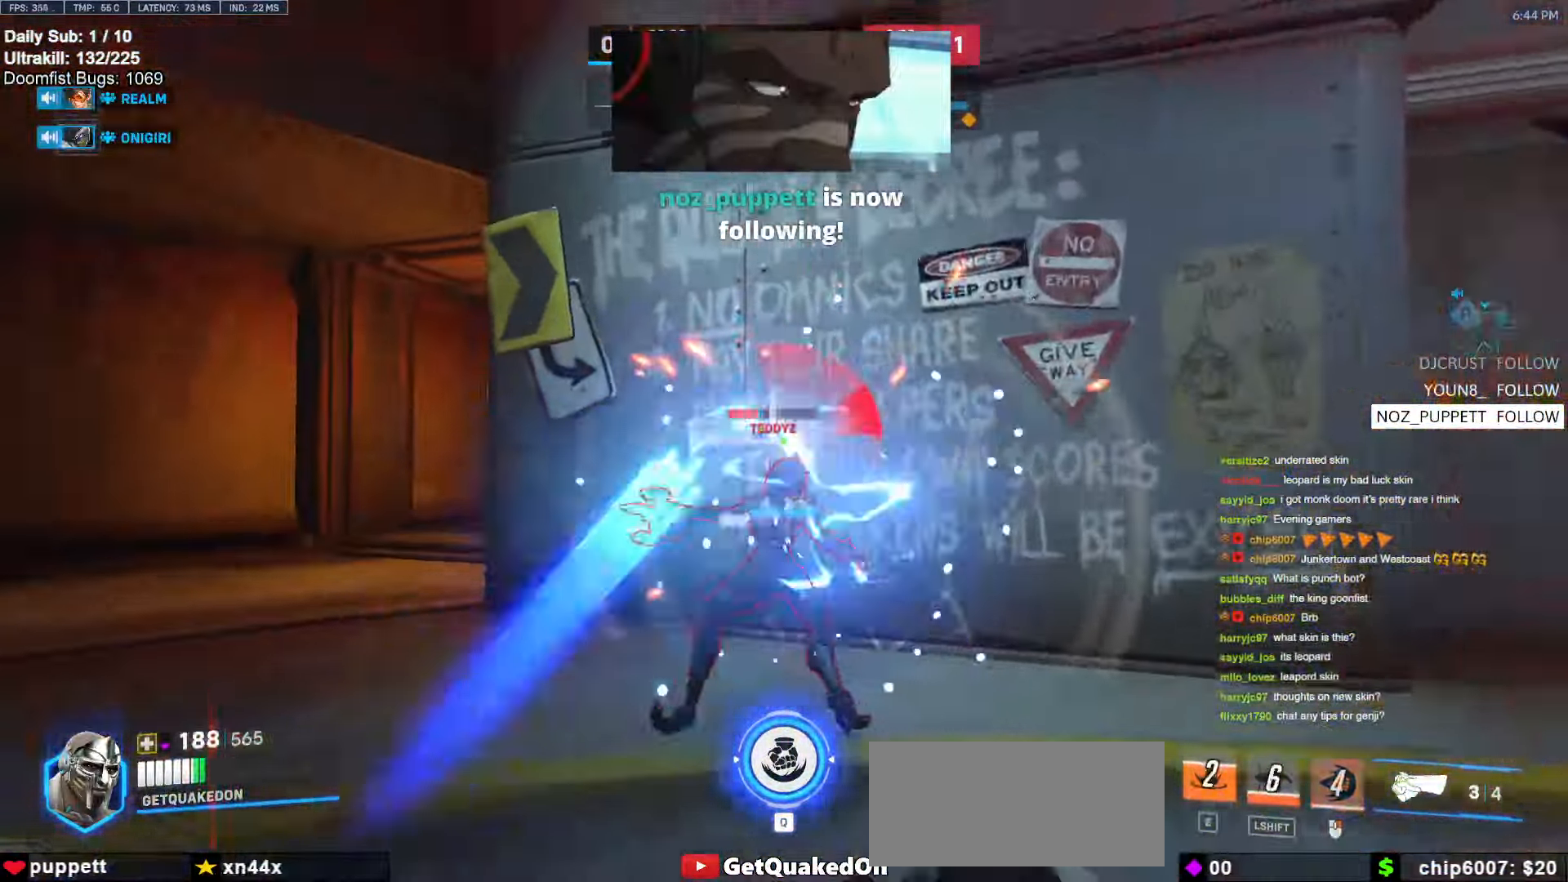
{"keys": ["q"], "mouse": [], "events": [[166, "mouse_left", "up"], [300, "mouse_left", "down"], [350, "melee", "down"], [450, "melee", "up"], [450, "mouse_left", "up"], [450, "q", "down"], [500, "w", "up"]]}
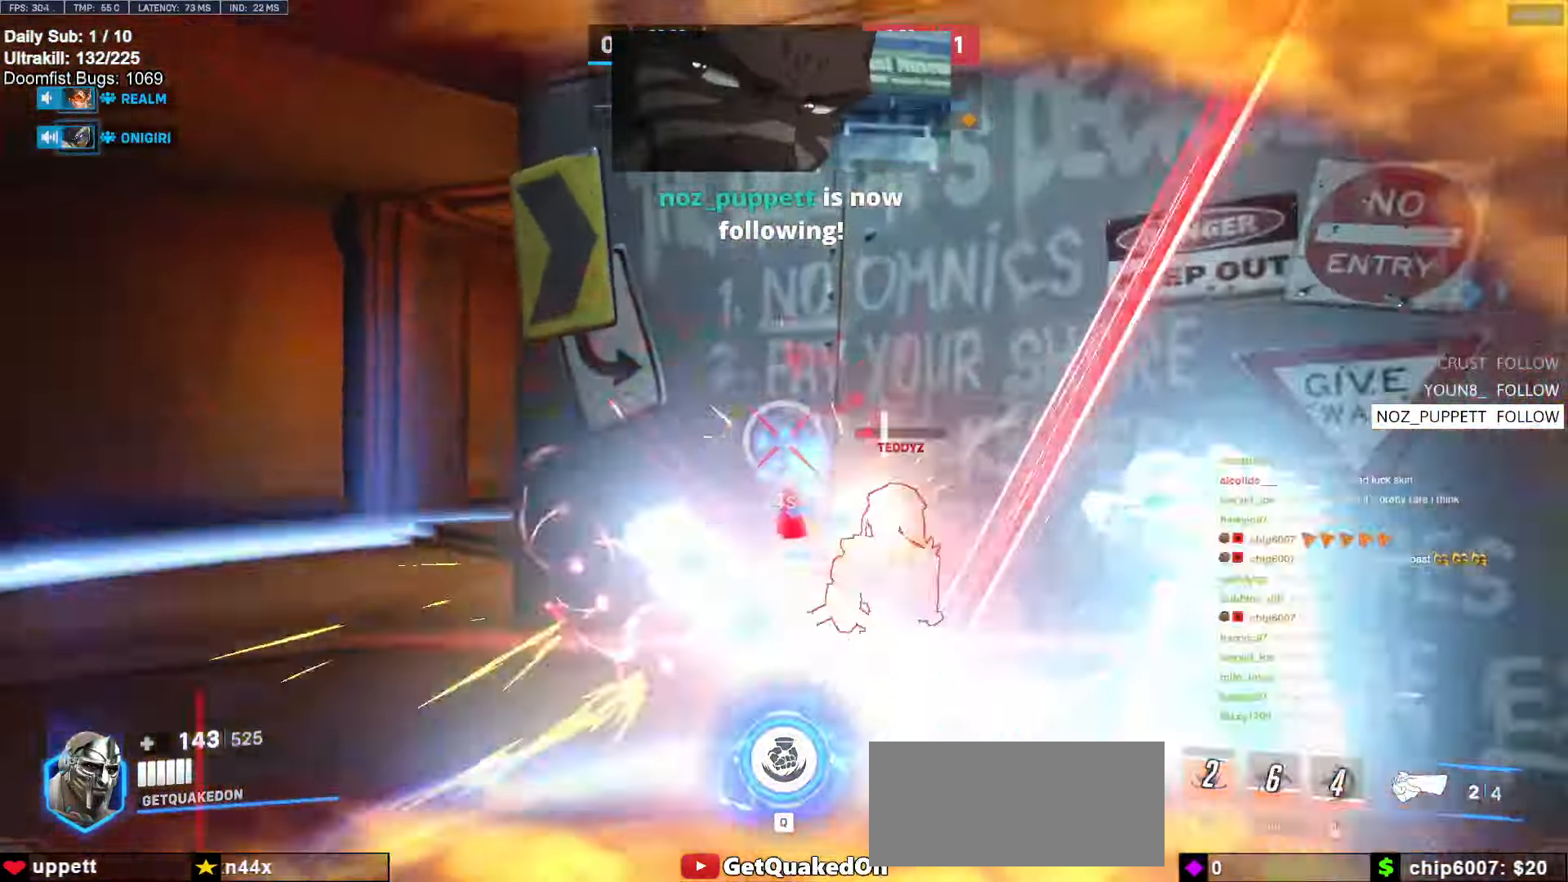
{"keys": ["d"], "mouse": [], "events": [[33, "q", "up"], [83, "d", "down"], [266, "d", "up"], [416, "d", "down"]]}
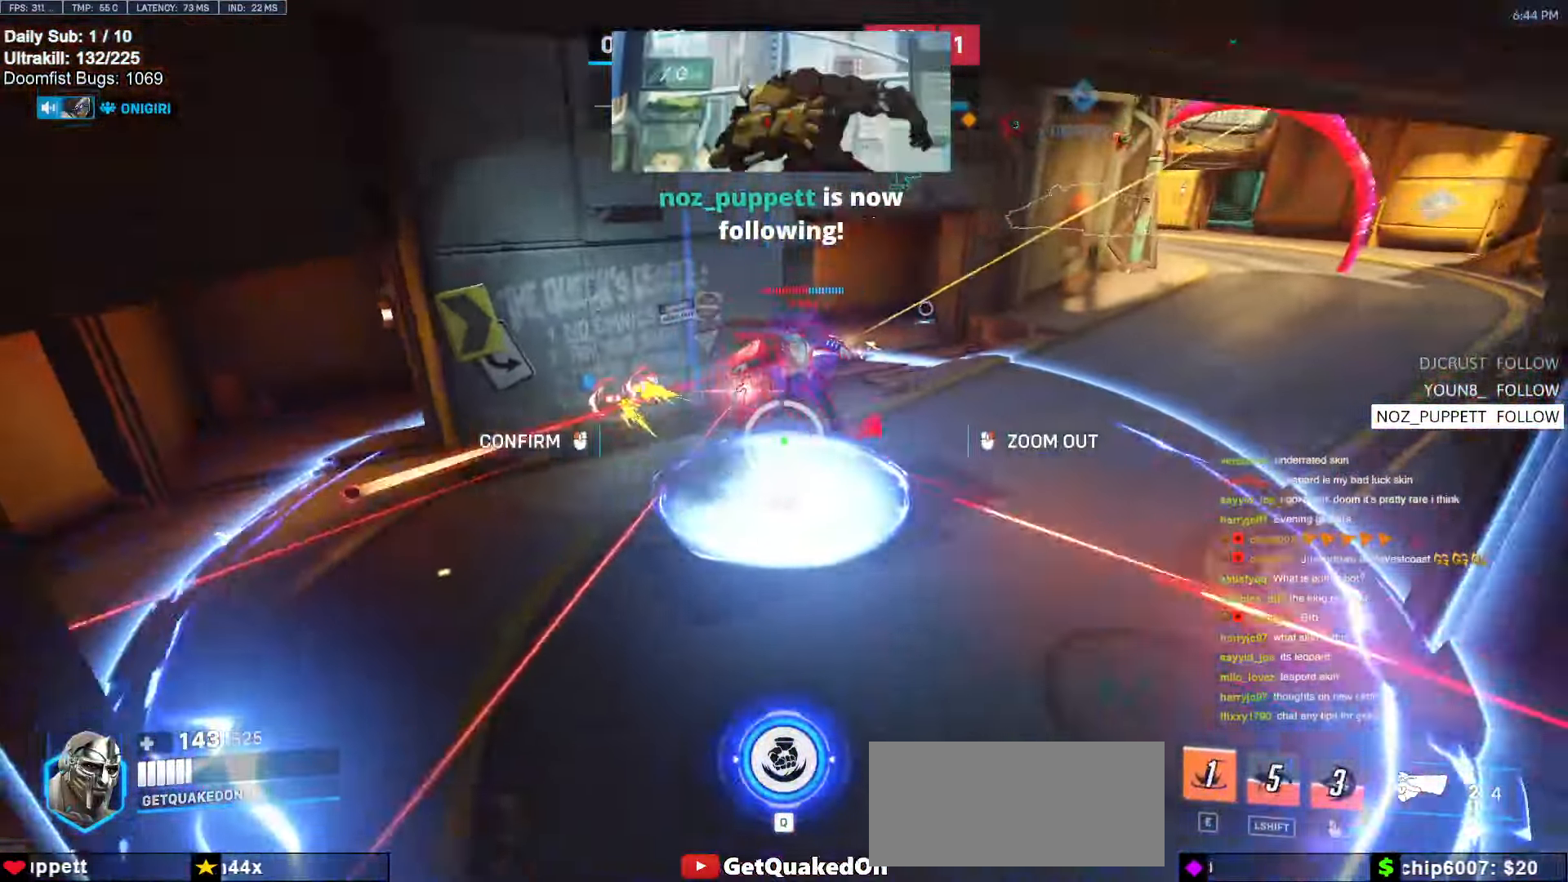
{"keys": ["w"], "mouse": [], "events": [[50, "d", "up"], [50, "mouse_left", "down"], [150, "mouse_left", "up"], [483, "w", "down"]]}
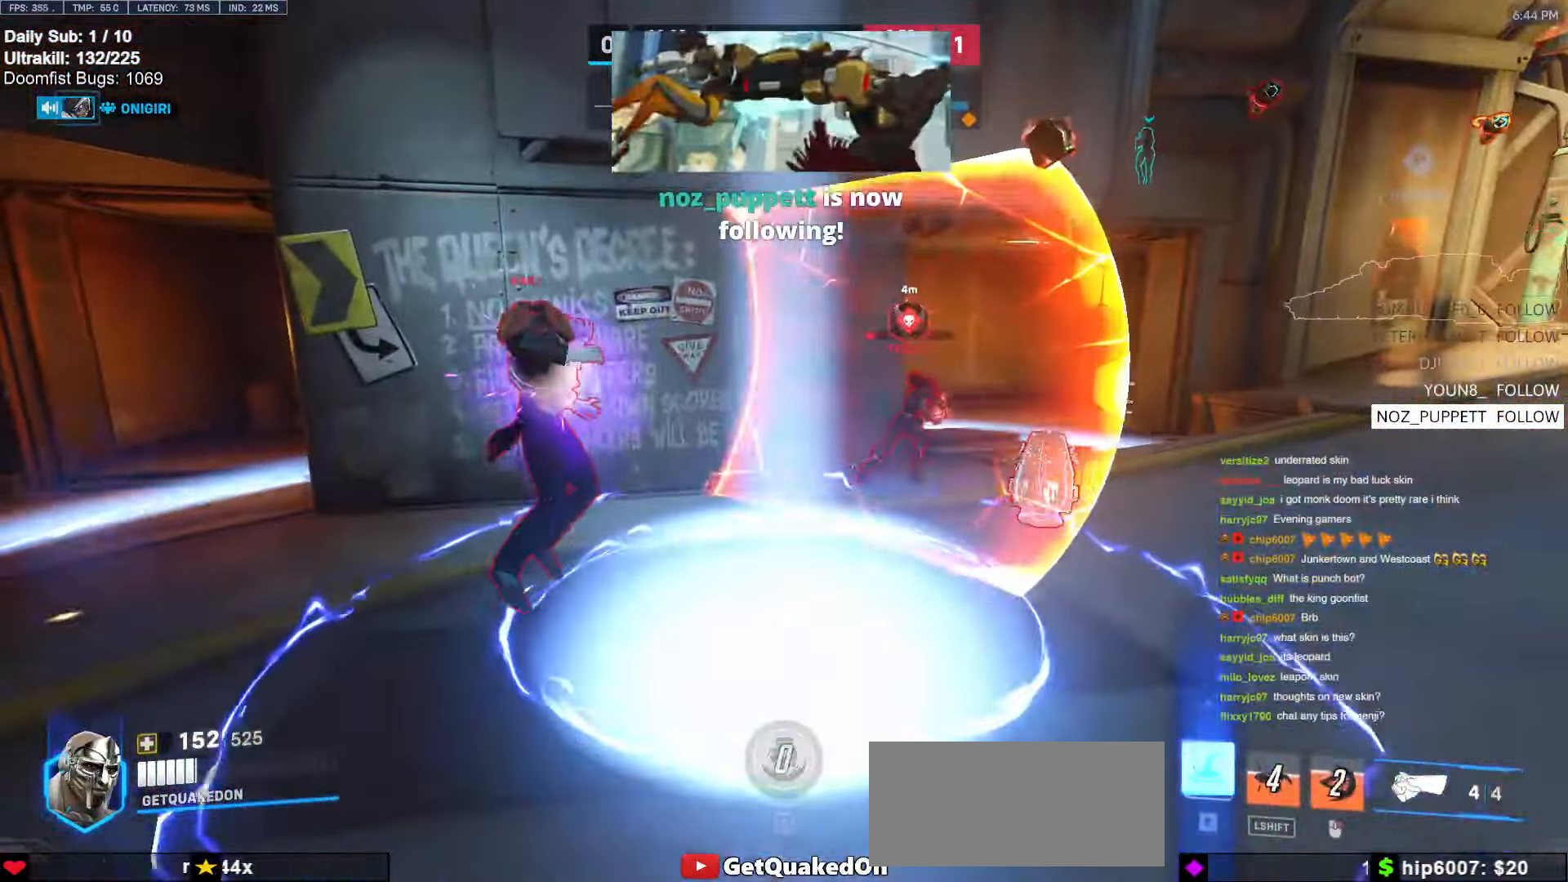
{"keys": ["d"], "mouse": [], "events": [[66, "d", "down"], [216, "w", "up"]]}
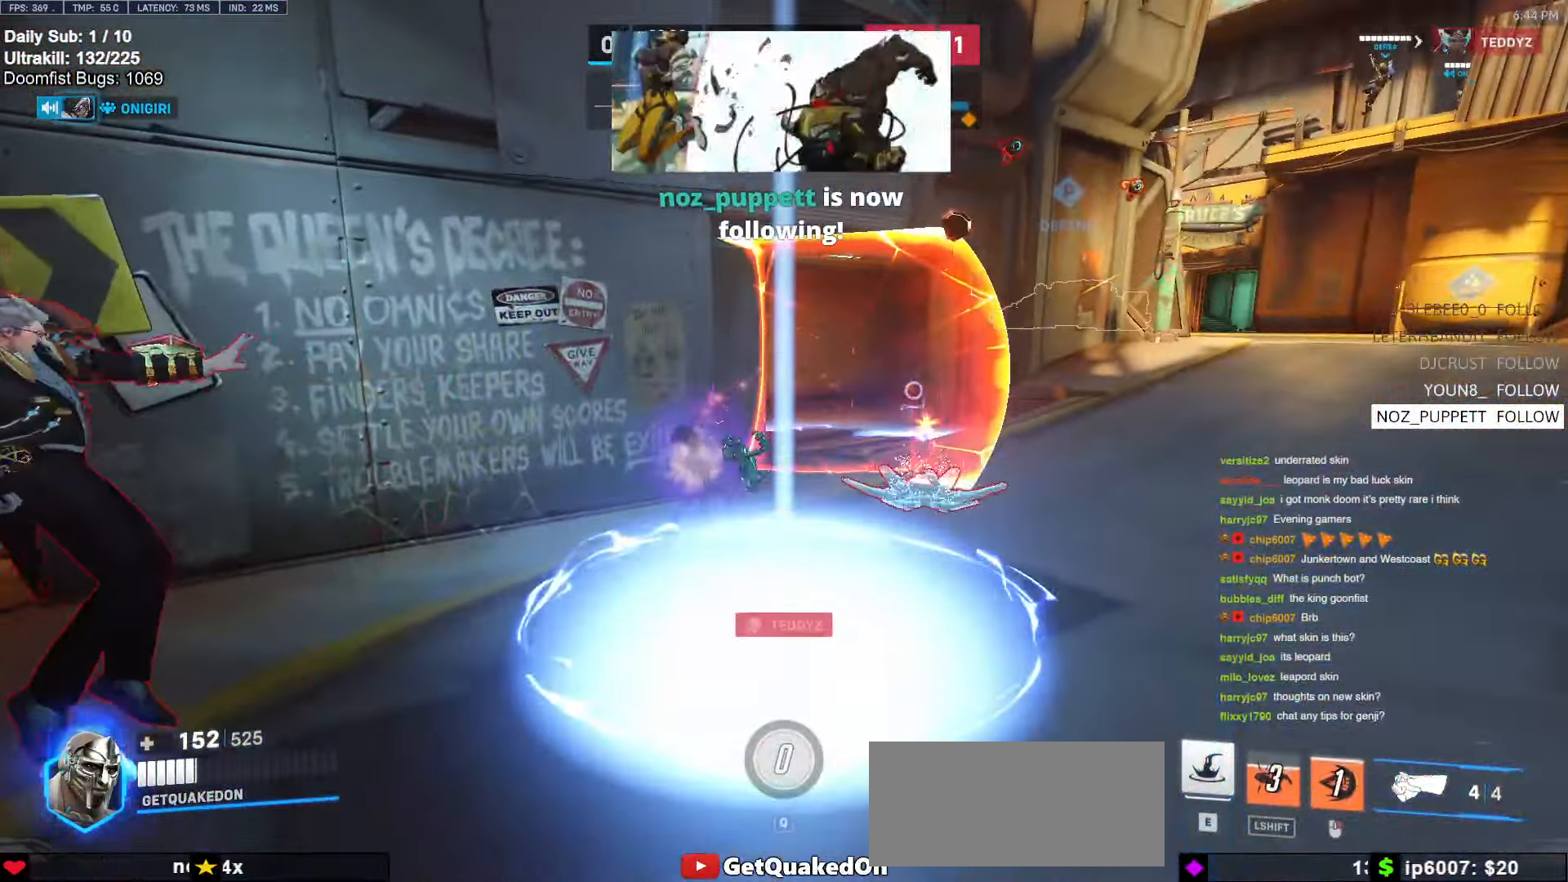
{"keys": ["d", "w"], "mouse": [], "events": [[383, "w", "down"]]}
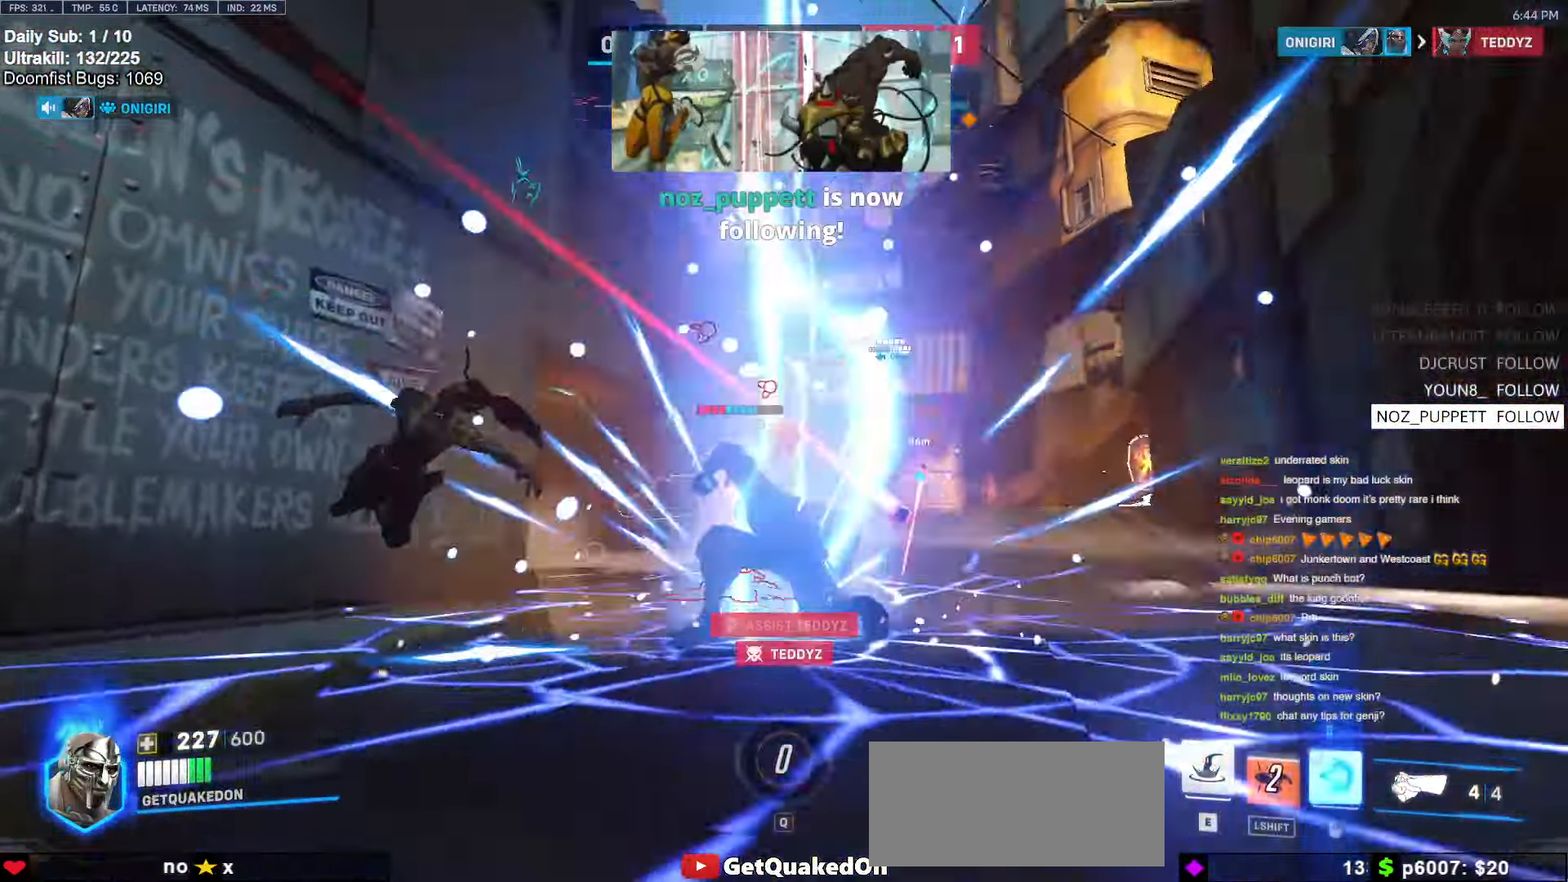
{"keys": ["s"], "mouse": [], "events": [[50, "d", "up"], [200, "e", "down"], [300, "w", "up"], [350, "e", "up"], [400, "e", "down"], [400, "s", "down"], [483, "e", "up"]]}
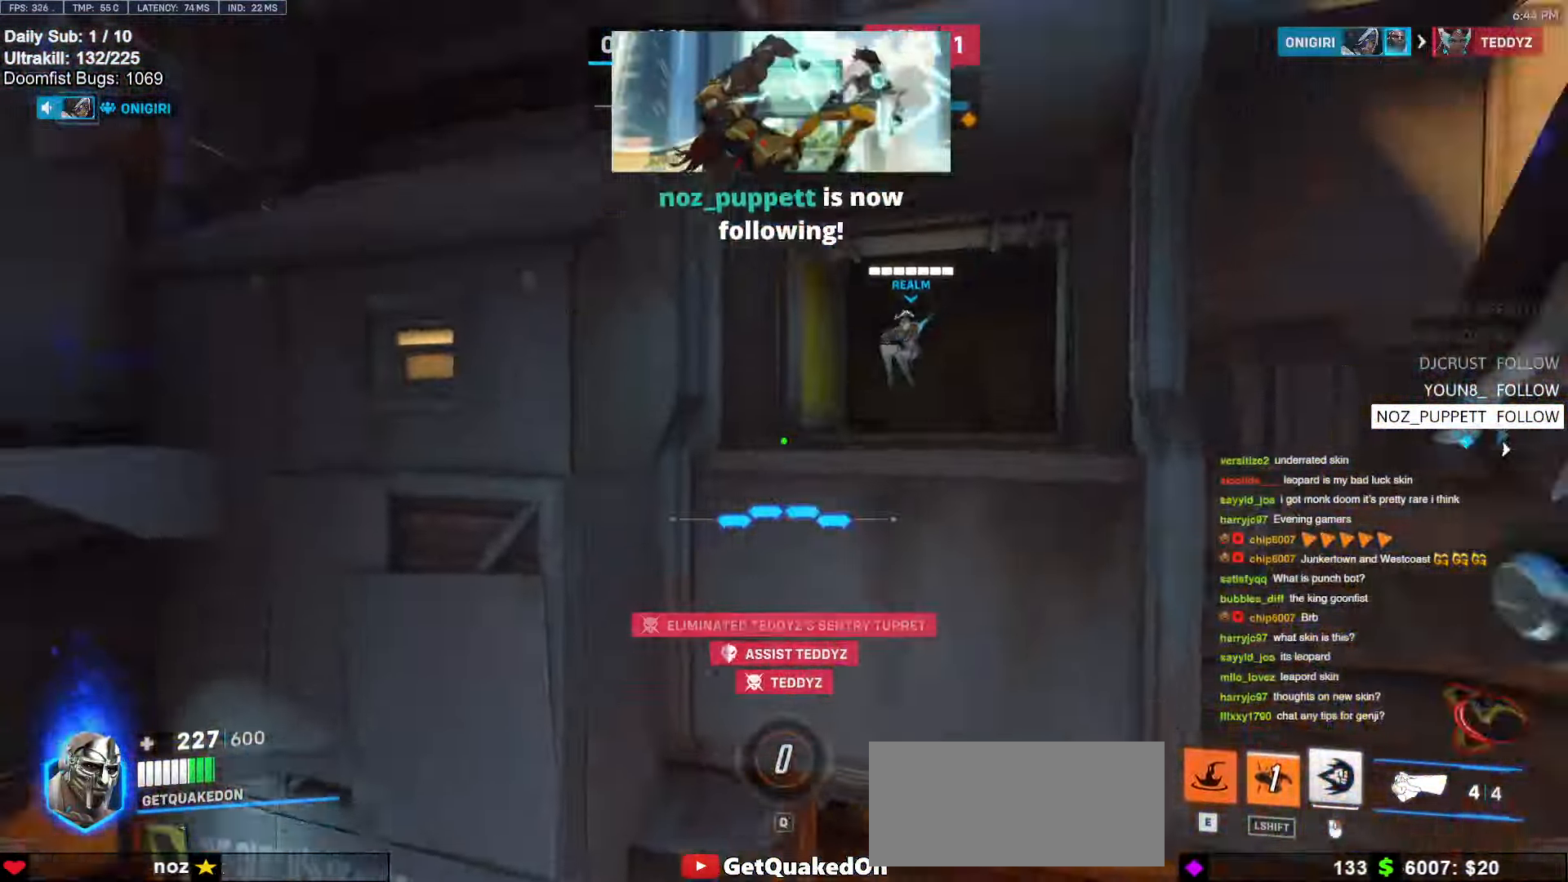
{"keys": ["w"], "mouse": [], "events": [[66, "e", "down"], [116, "e", "up"], [166, "e", "down"], [266, "e", "up"], [350, "s", "up"], [400, "d", "down"], [500, "d", "up"], [500, "w", "down"]]}
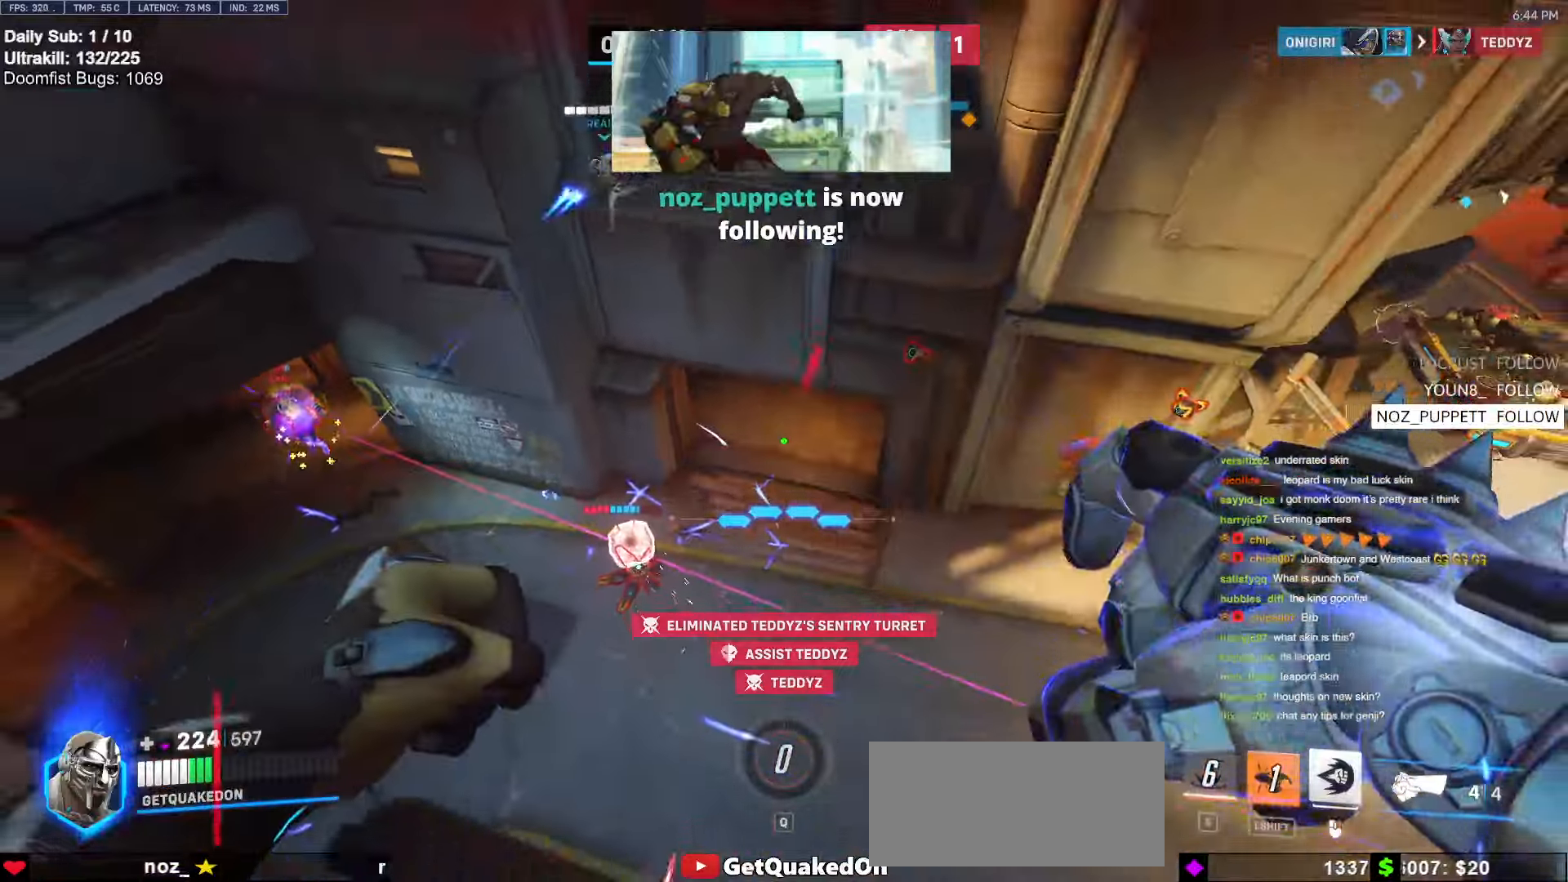
{"keys": ["w"], "mouse": ["left"], "events": [[100, "a", "down"], [183, "mouse_left", "down"], [266, "a", "up"], [316, "mouse_left", "up"], [466, "mouse_left", "down"]]}
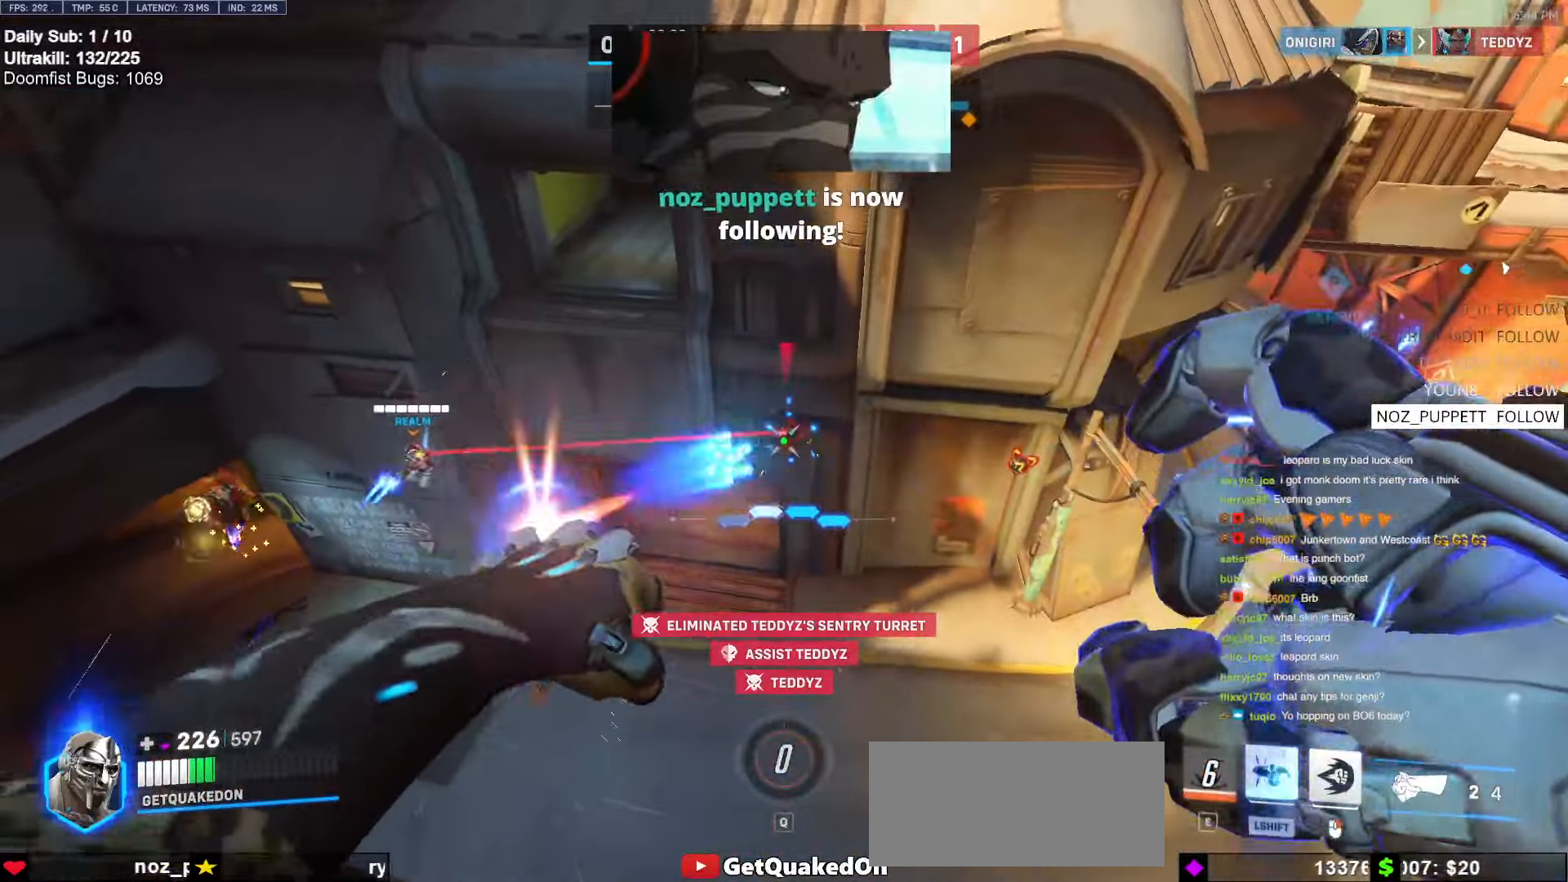
{"keys": ["w"], "mouse": [], "events": [[100, "mouse_left", "up"]]}
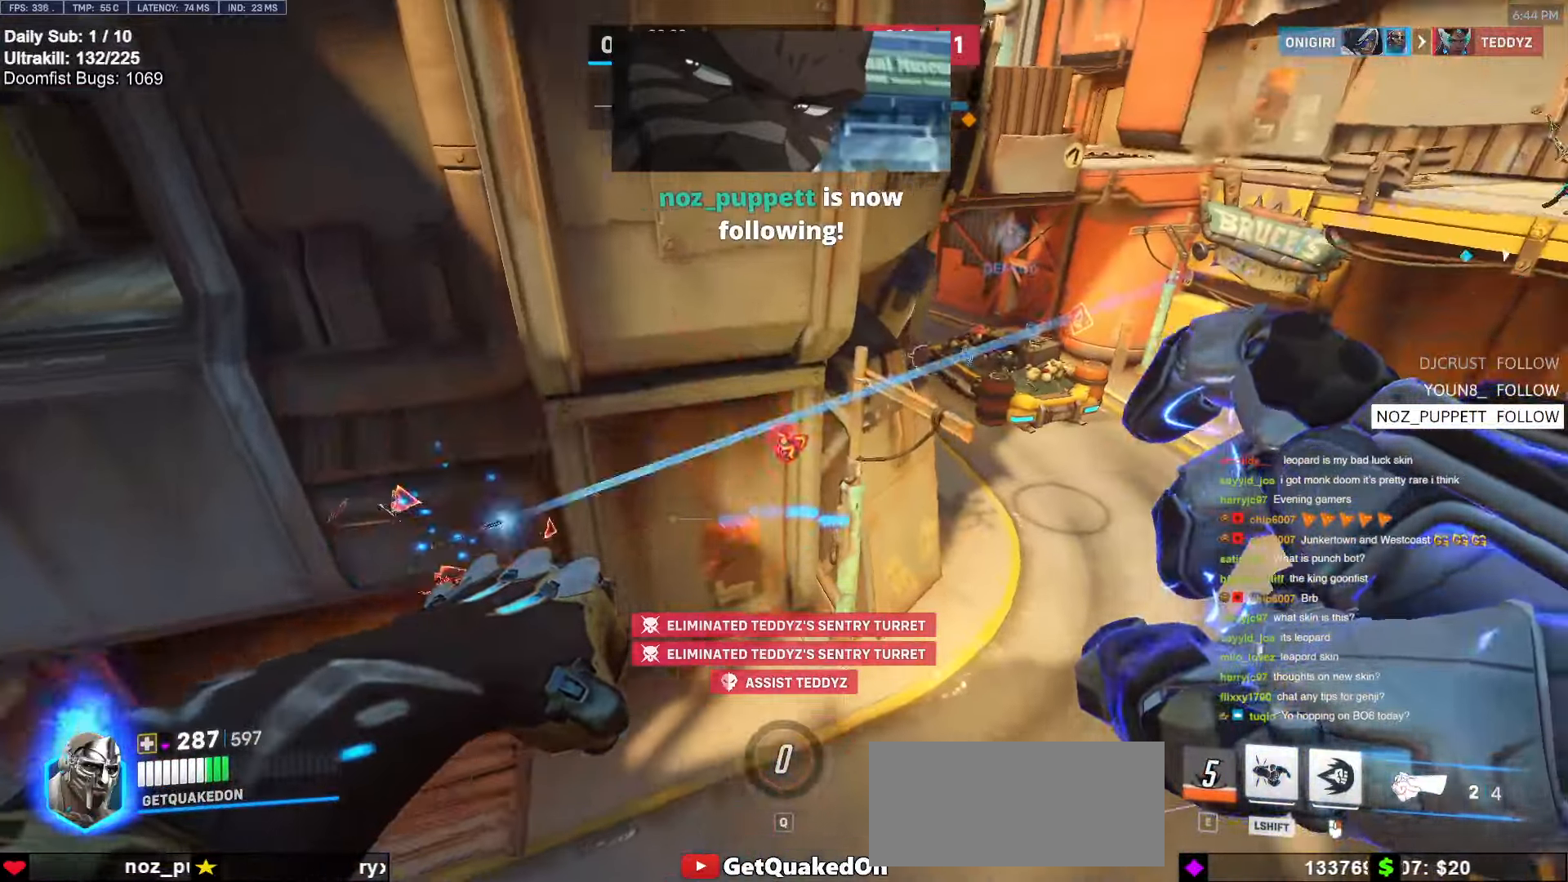
{"keys": ["d", "w"], "mouse": [], "events": [[16, "mouse_left", "down"], [166, "mouse_left", "up"], [350, "mouse_left", "down"], [500, "d", "down"], [500, "mouse_left", "up"]]}
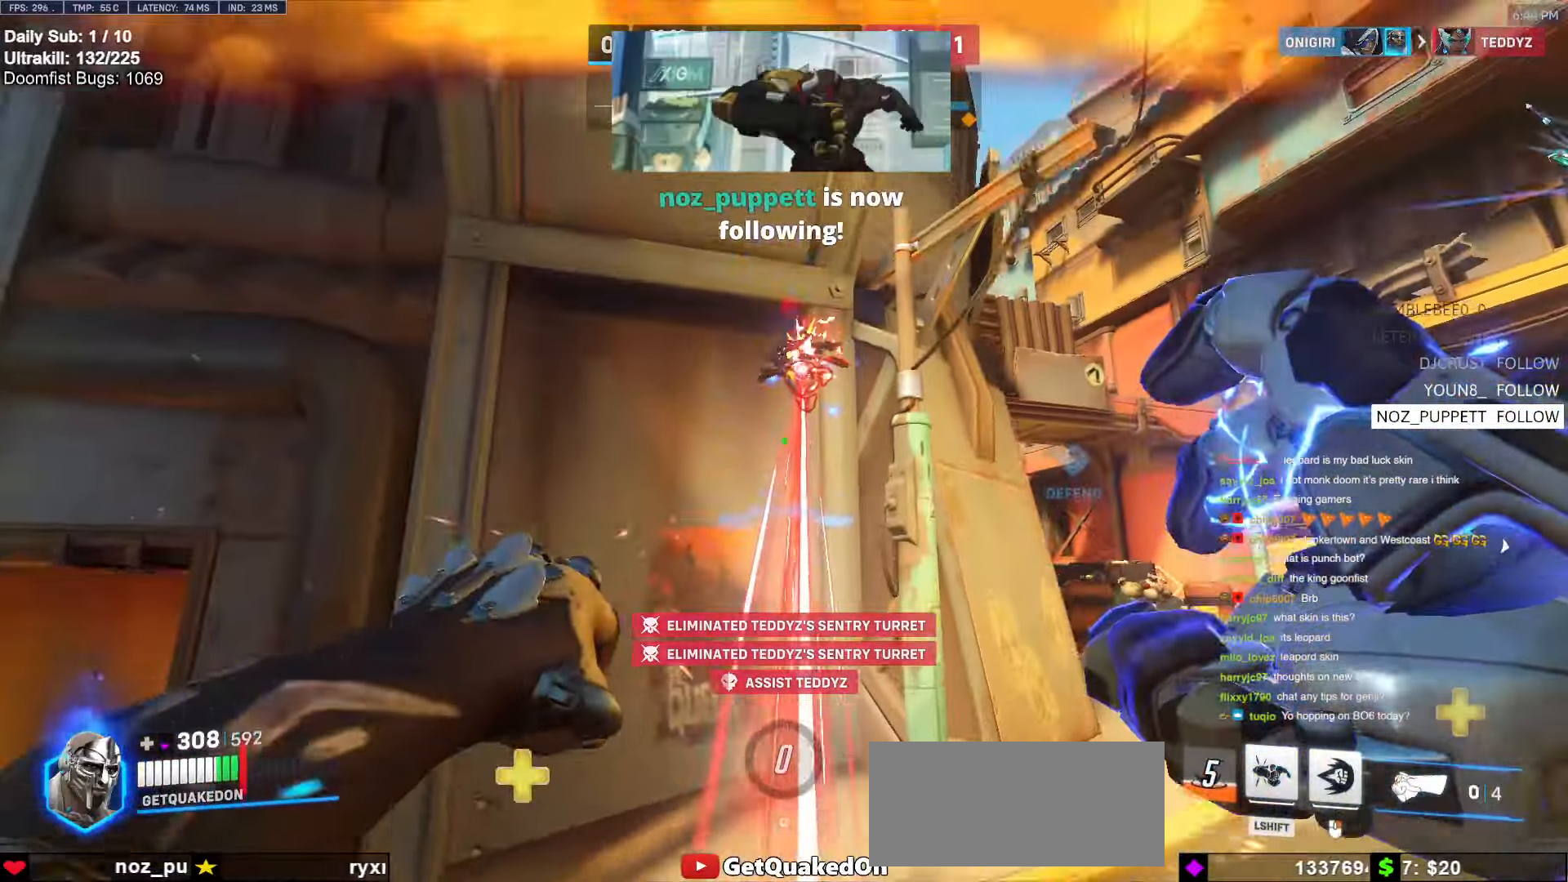
{"keys": ["a"], "mouse": [], "events": [[133, "w", "up"], [316, "a", "down"], [316, "d", "up"]]}
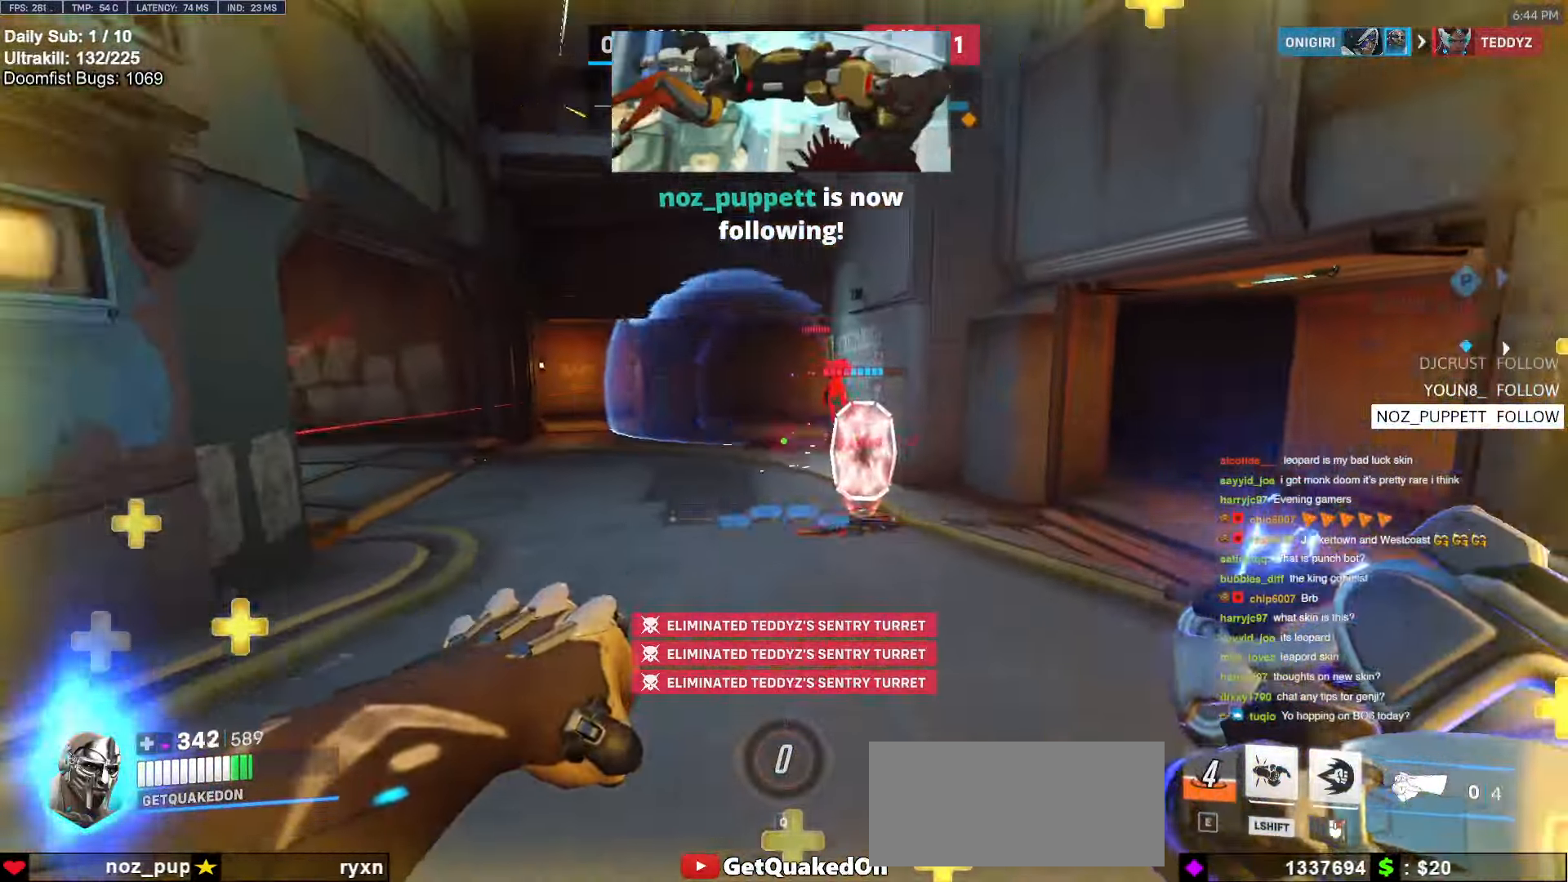
{"keys": ["a", "w"], "mouse": ["right"], "events": [[16, "a", "up"], [16, "mouse_left", "down"], [50, "d", "down"], [100, "mouse_right", "down"], [150, "mouse_left", "up"], [200, "w", "down"], [283, "d", "up"], [333, "a", "down"]]}
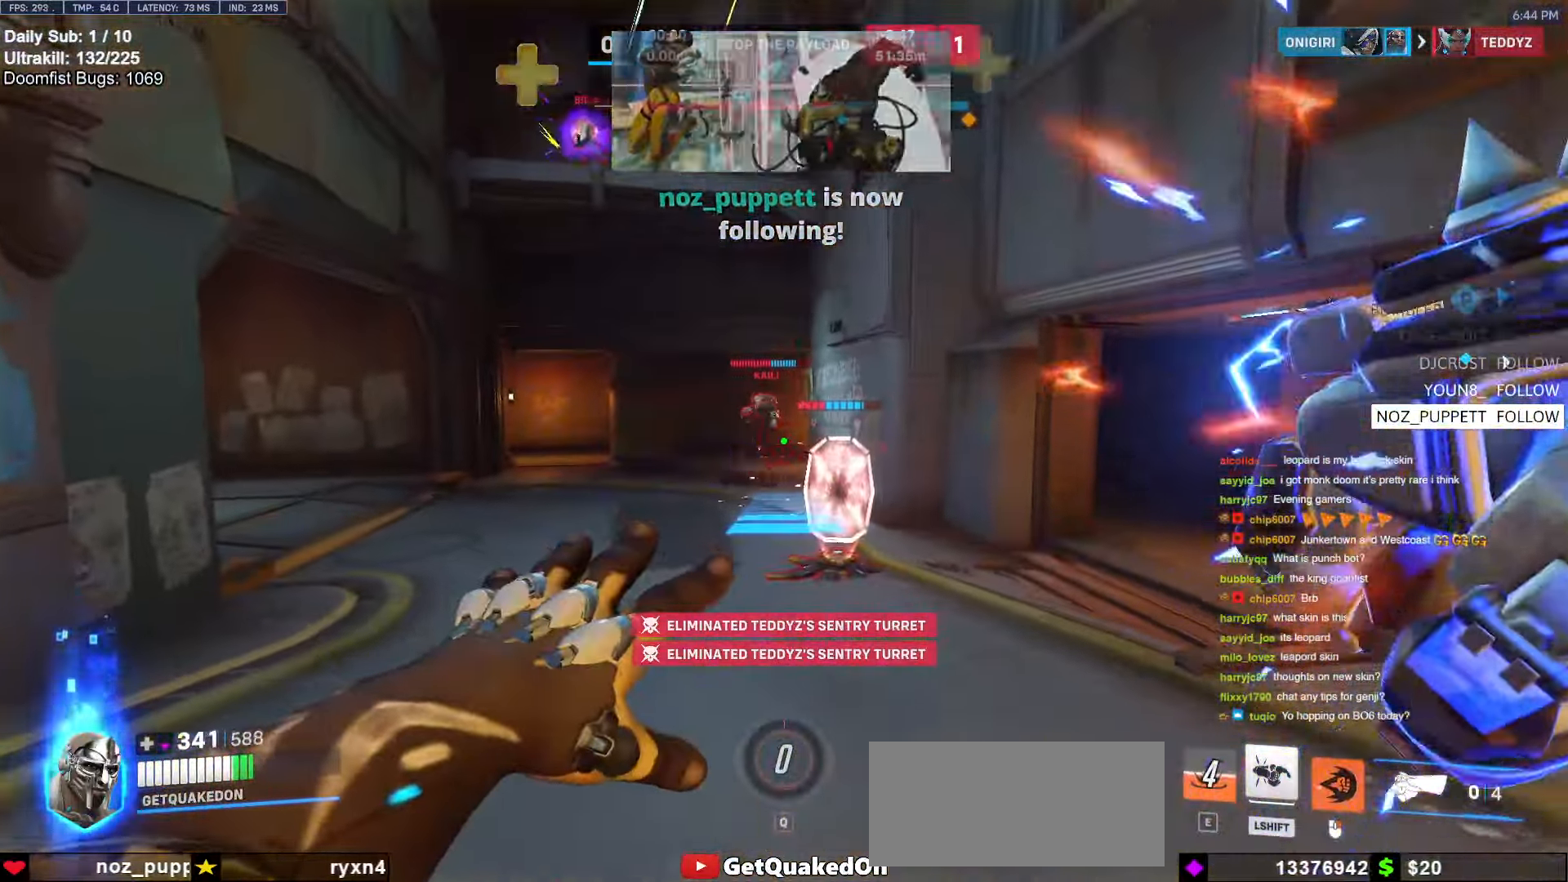
{"keys": ["w"], "mouse": [], "events": [[216, "w", "up"], [350, "w", "down"], [400, "a", "up"], [400, "mouse_right", "up"]]}
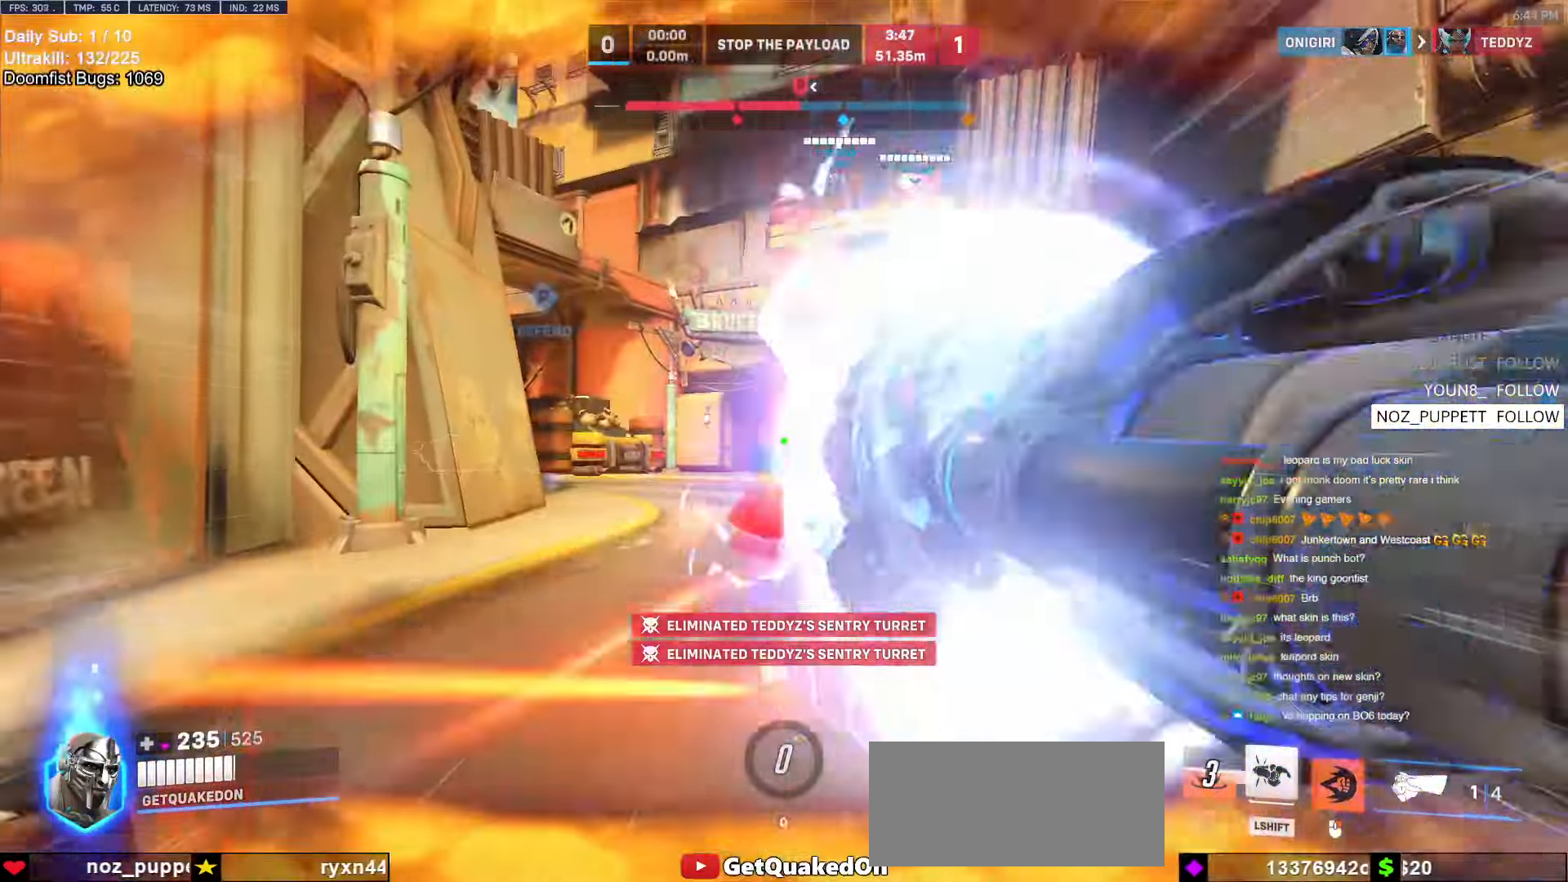
{"keys": ["w"], "mouse": [], "events": [[233, "space", "down"], [266, "space", "up"]]}
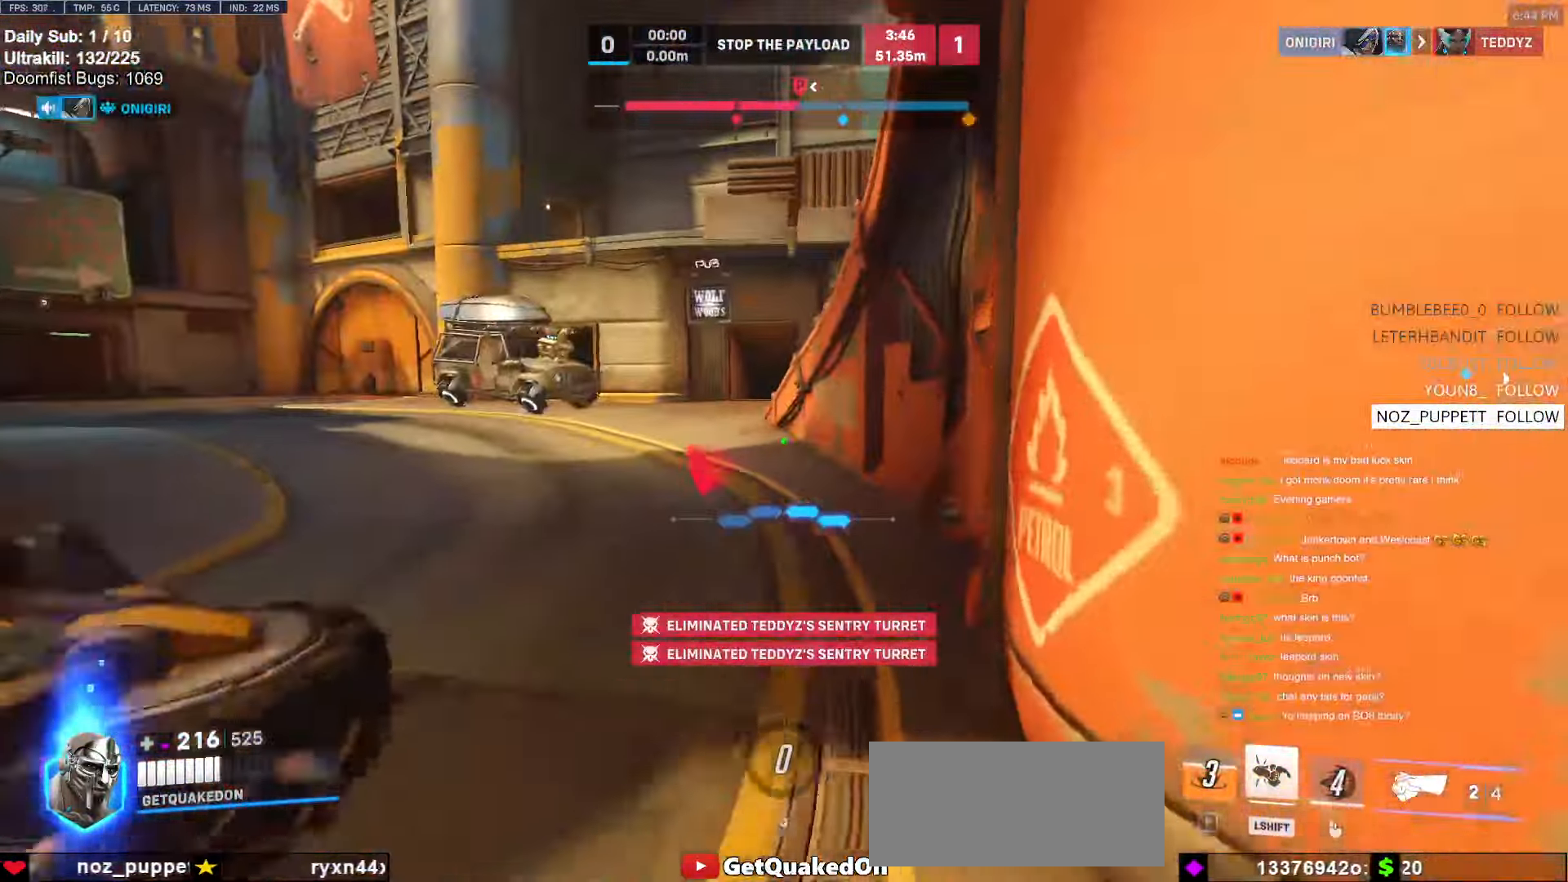
{"keys": ["melee", "space", "w"], "mouse": [], "events": [[433, "melee", "down"], [433, "space", "down"]]}
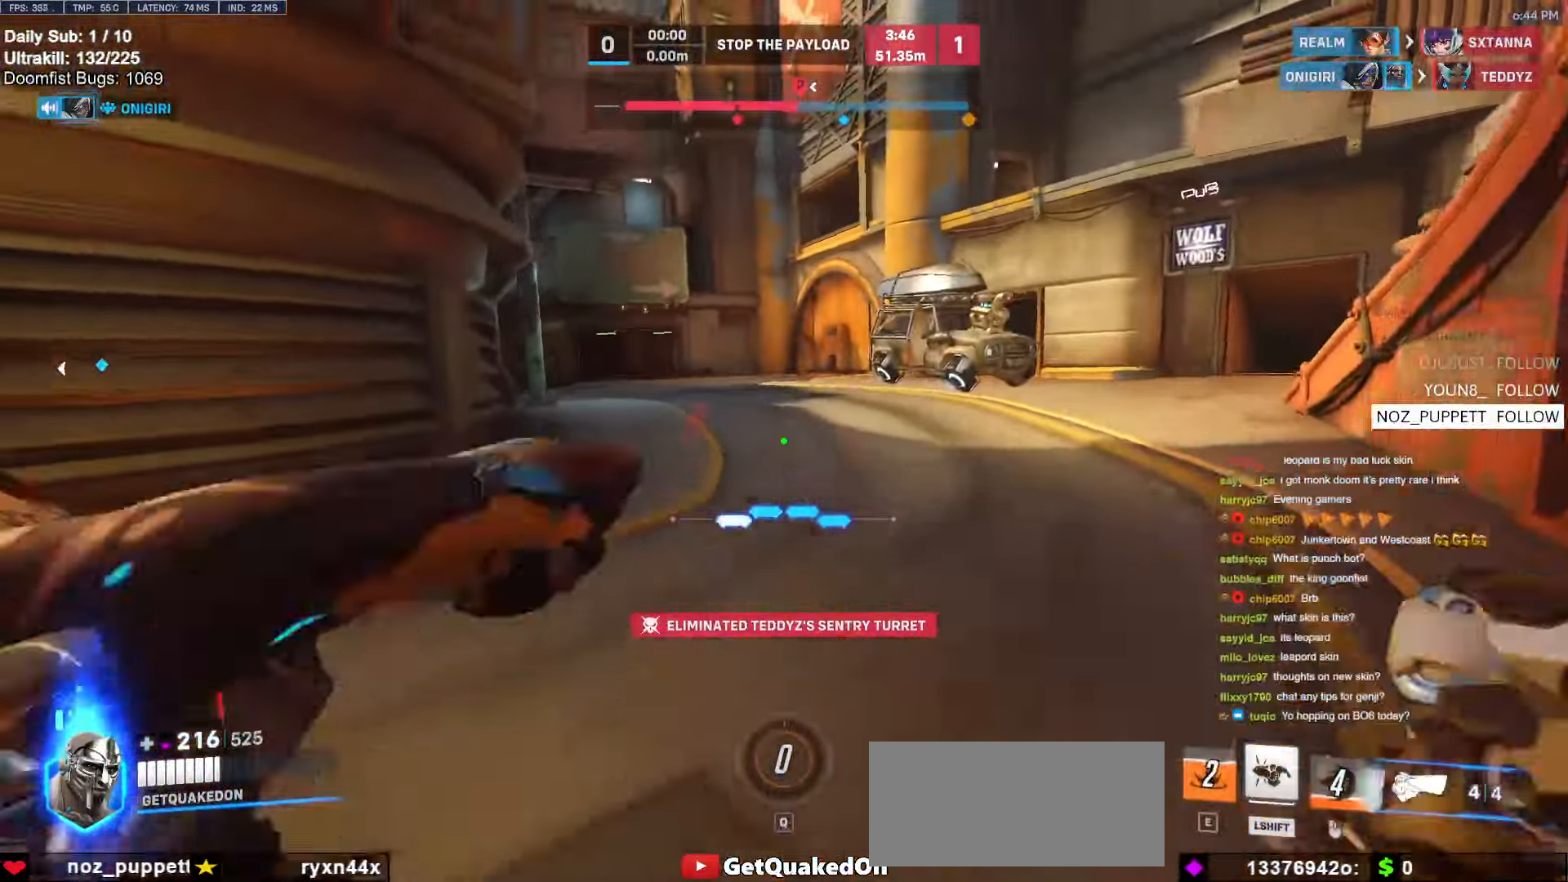
{"keys": ["d", "w"], "mouse": [], "events": [[33, "melee", "up"], [33, "space", "up"], [83, "d", "down"]]}
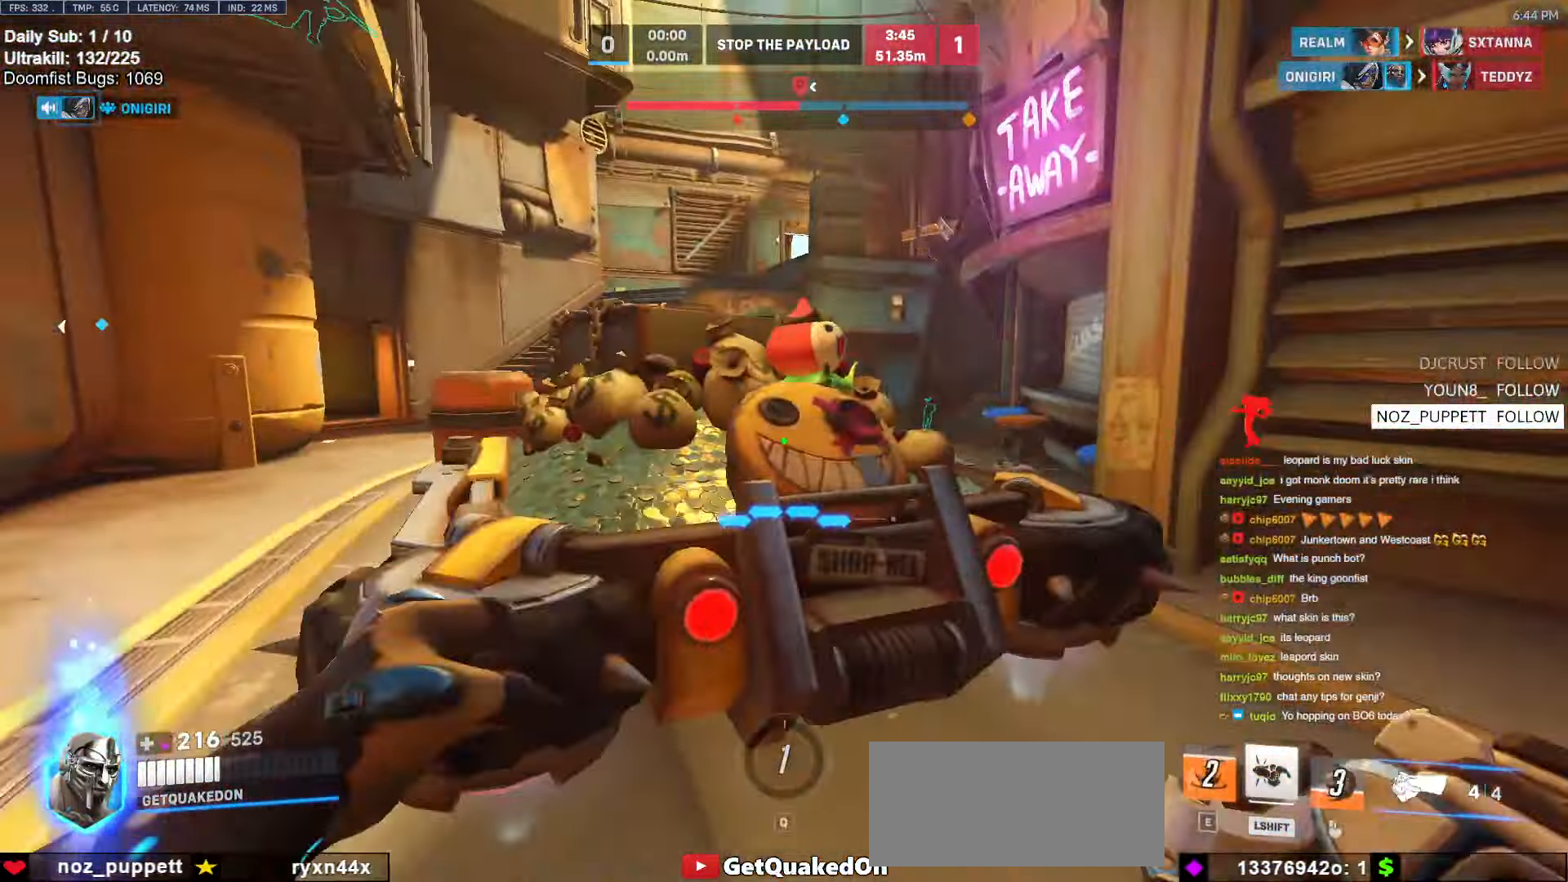
{"keys": ["w"], "mouse": [], "events": [[233, "space", "down"], [333, "d", "up"], [383, "space", "up"]]}
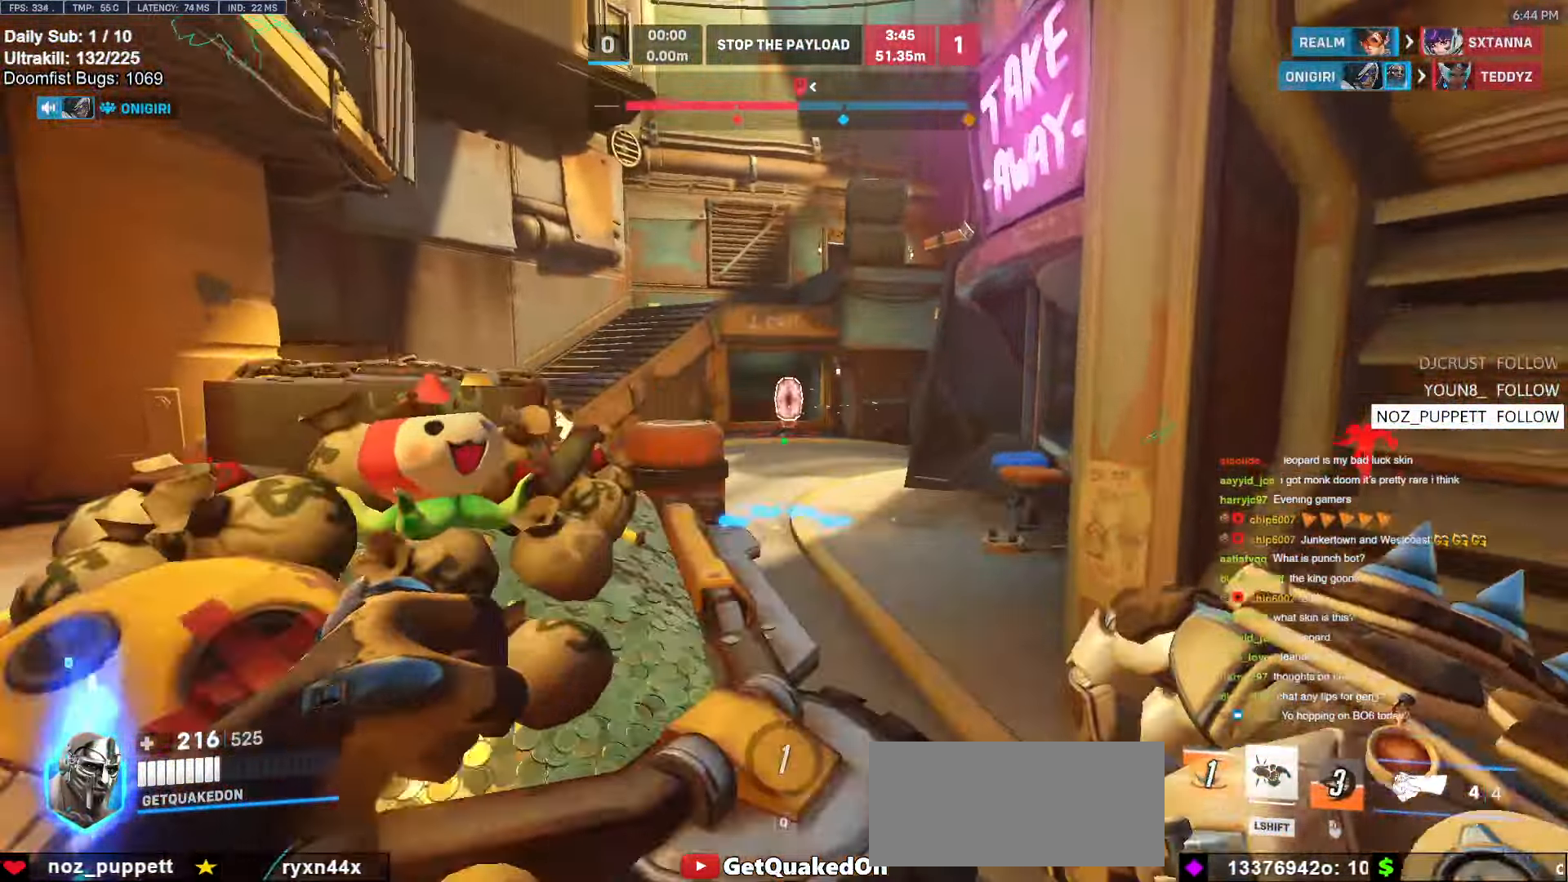
{"keys": ["a", "w"], "mouse": [], "events": [[300, "space", "down"], [433, "space", "up"], [483, "a", "down"]]}
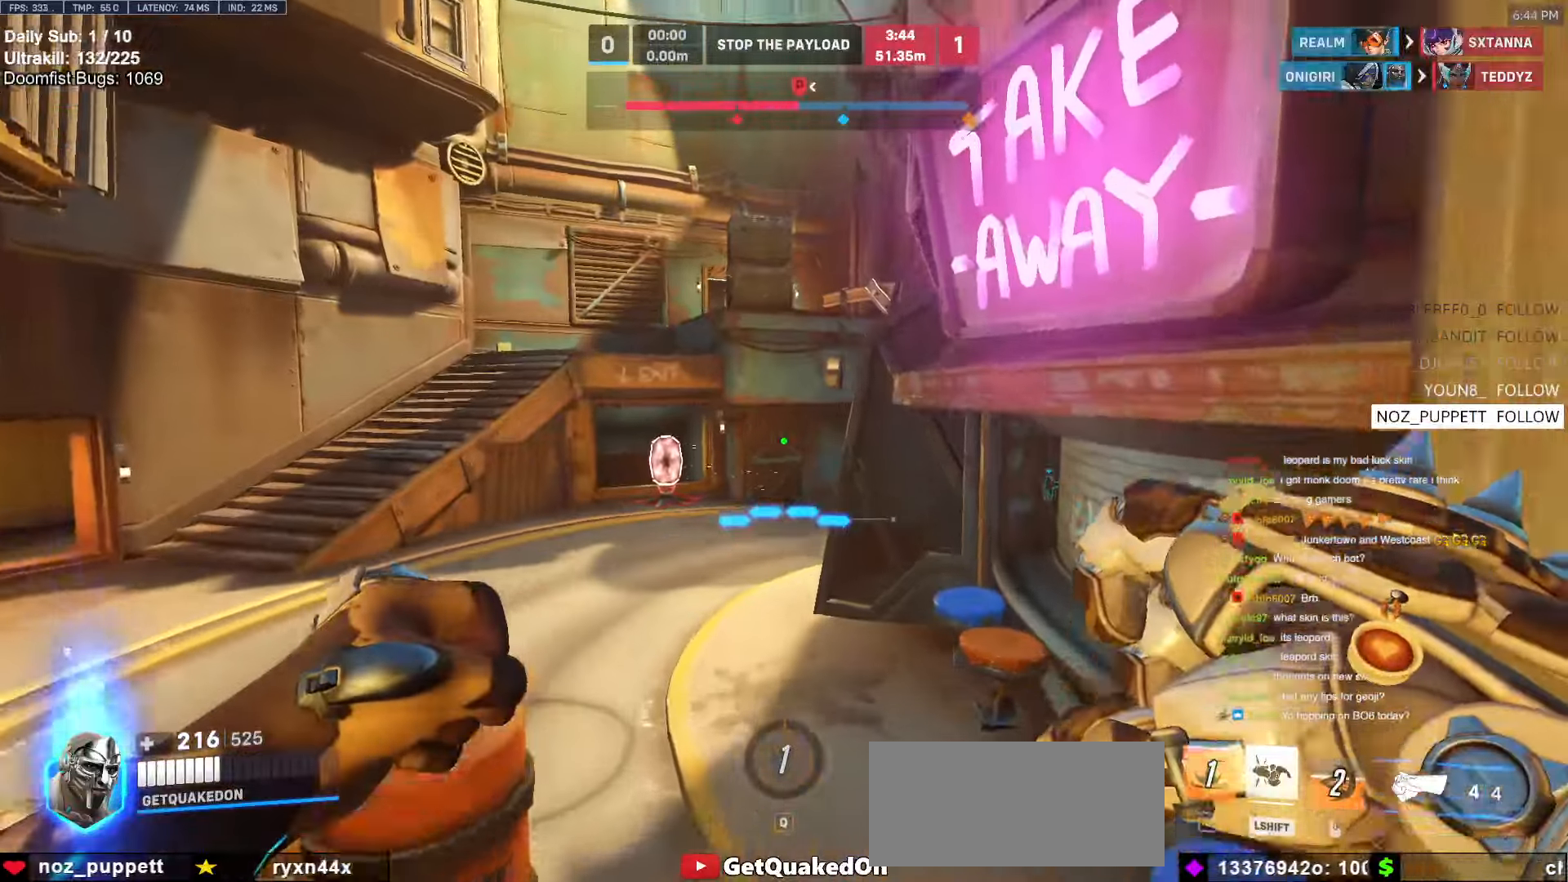
{"keys": ["d", "w"], "mouse": ["left"], "events": [[400, "a", "up"], [400, "mouse_left", "down"], [450, "d", "down"]]}
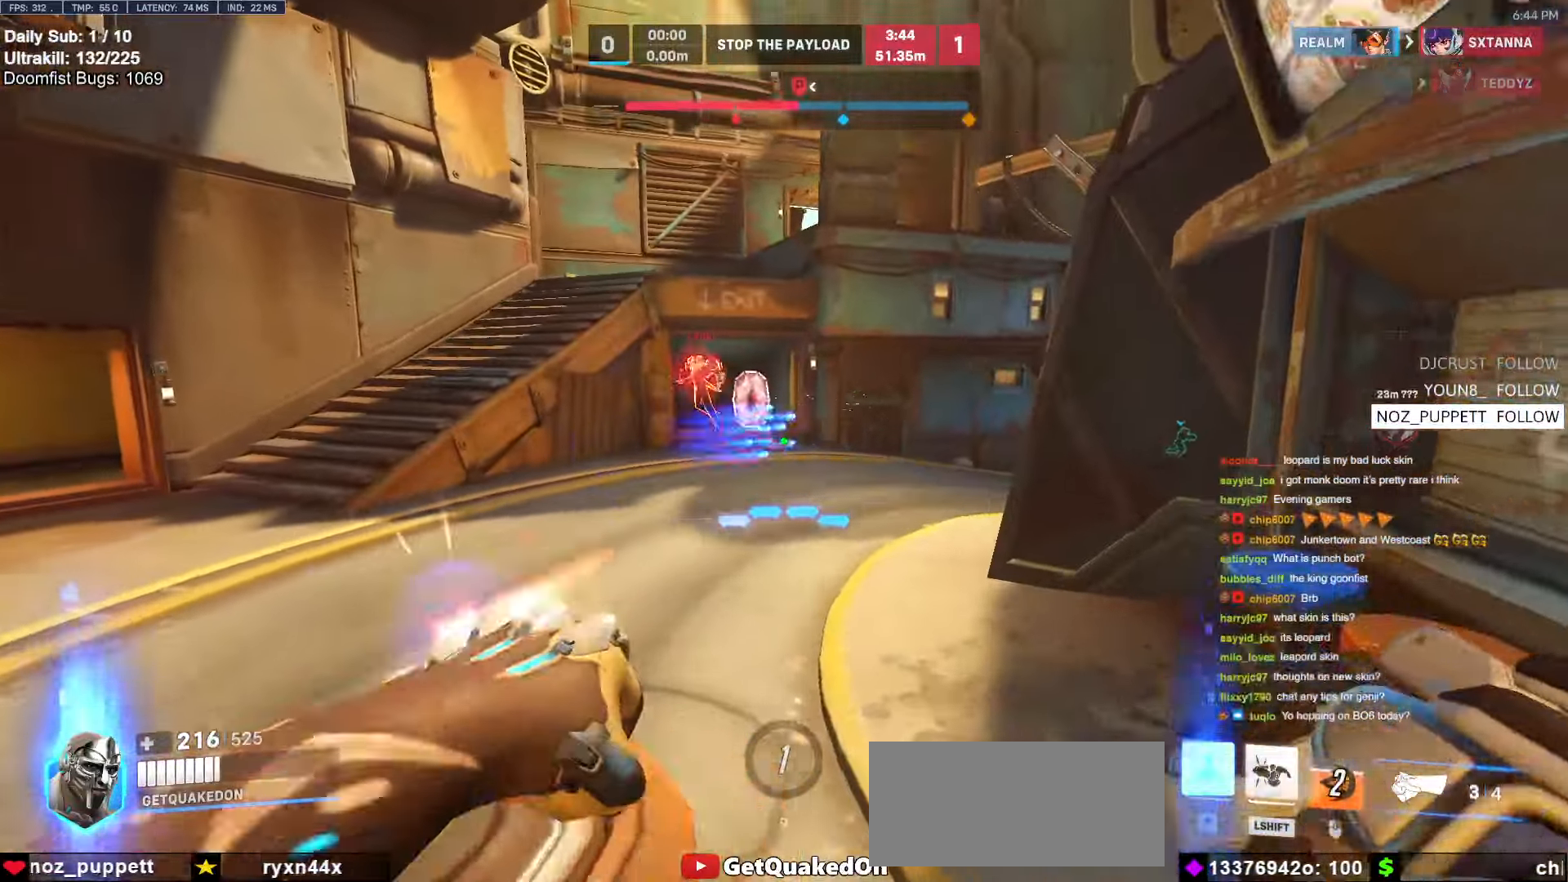
{"keys": ["d", "s"], "mouse": ["left"], "events": [[133, "d", "up"], [183, "d", "down"], [267, "w", "up"], [417, "s", "down"]]}
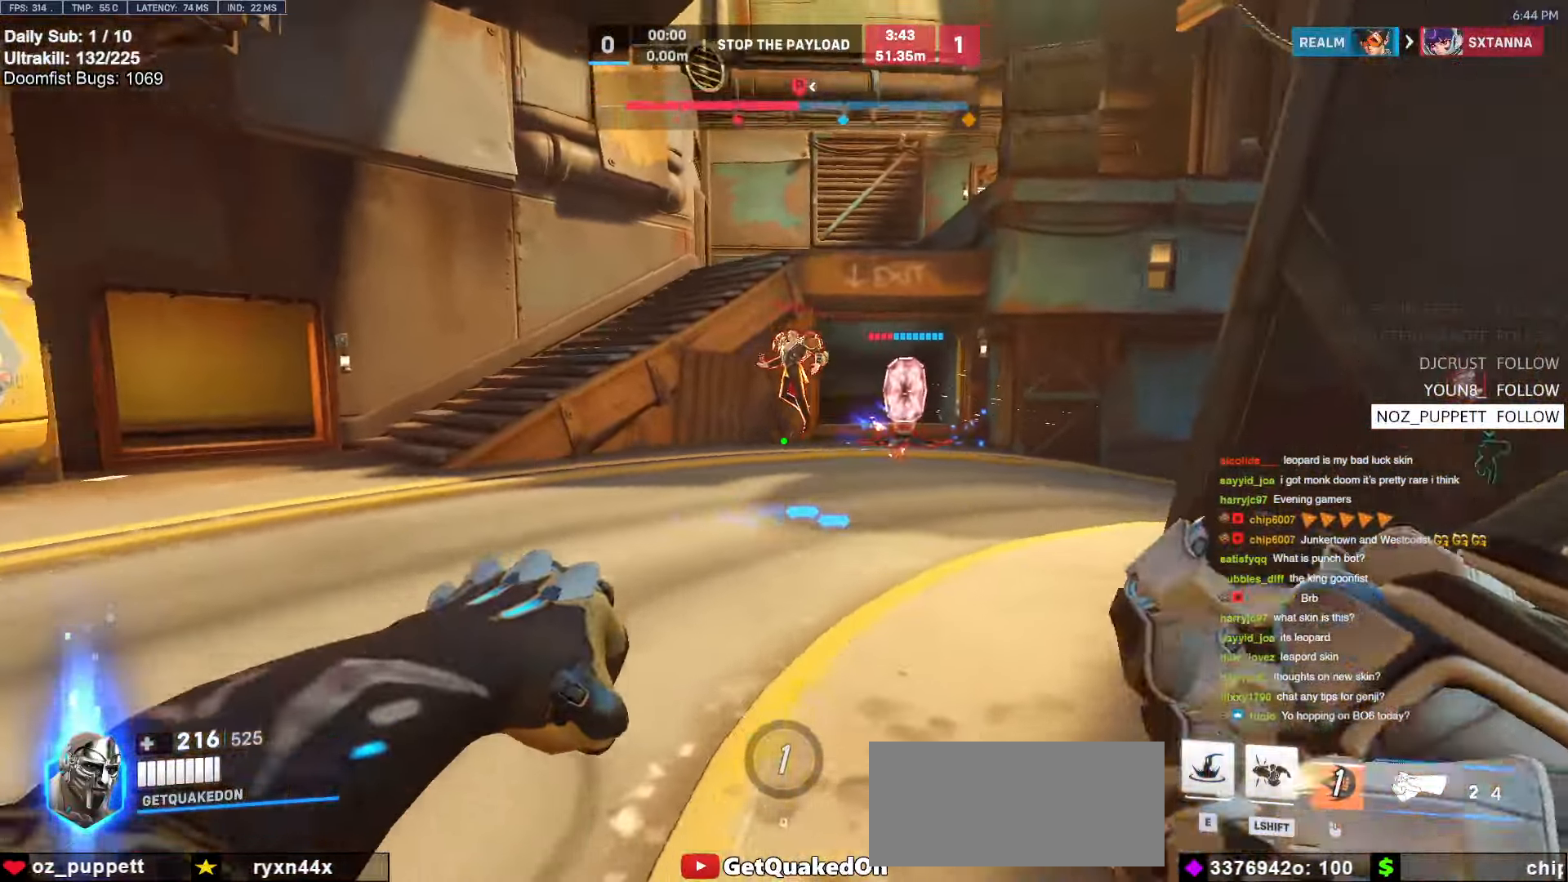
{"keys": ["a"], "mouse": [], "events": [[100, "a", "down"], [100, "d", "up"], [200, "a", "up"], [200, "e", "down"], [200, "mouse_left", "up"], [300, "e", "up"], [300, "s", "up"], [383, "a", "down"]]}